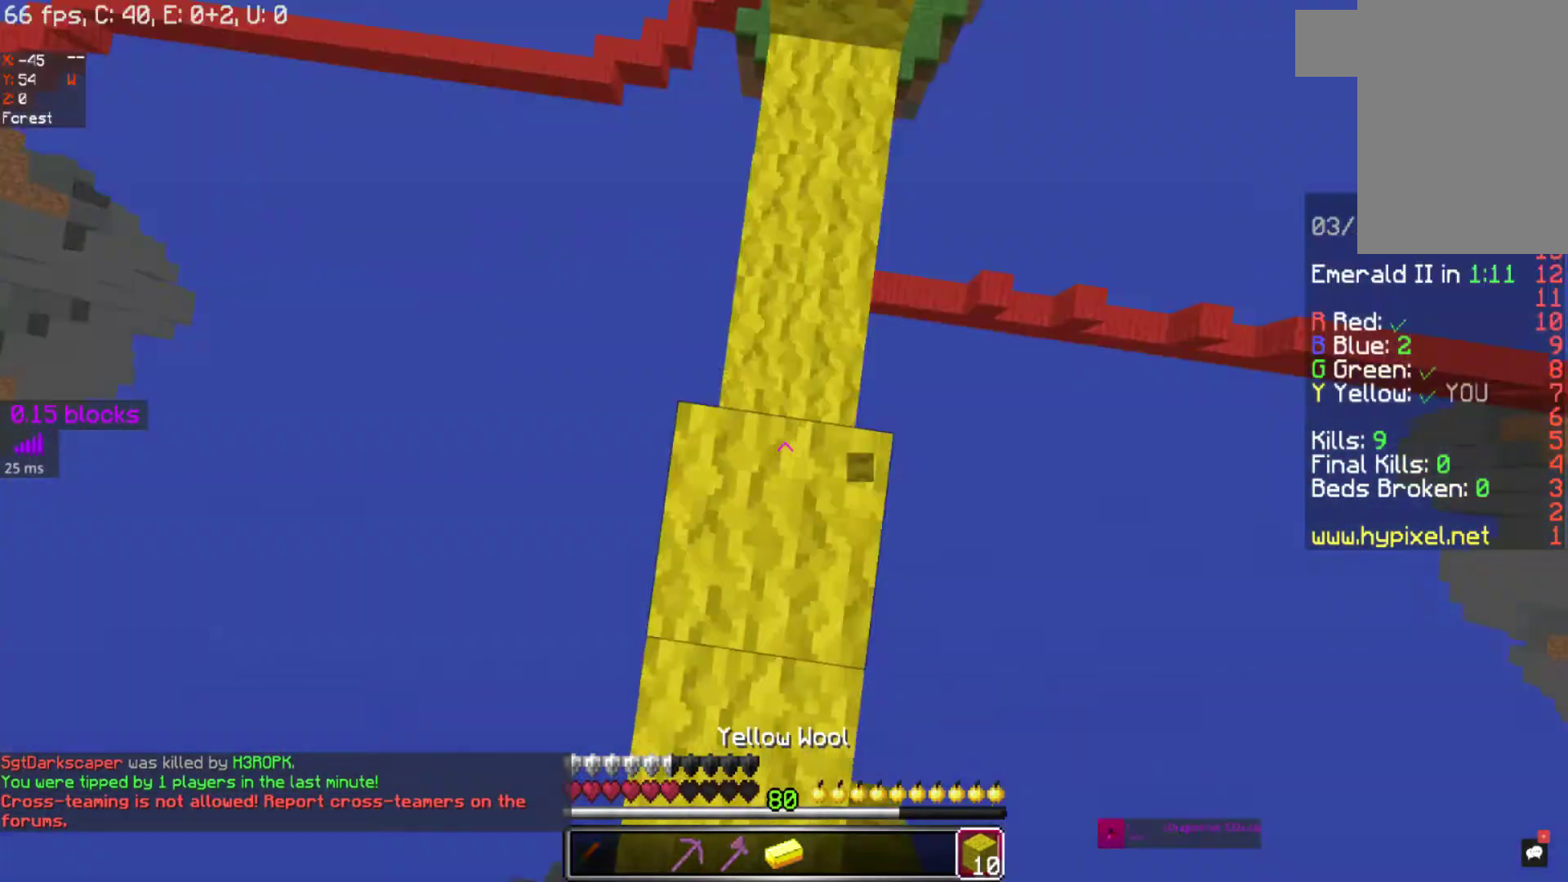
Gameplay with keyboard and mouse; each line is a JSON object with the keys and mouse buttons held at the frame after it. "events" lists presses ("down") and releases ("up") of "a", "d", "s", "space", "w", "mouse_left" and "mouse_right" between this image and that frame as [ms after this image, input, new state], when the widget could be followed in between. "mouse_left", "mouse_right" = the "left", "right" buttons of the "mouse" list. No other keys are recorded. Fast repeated clicks can show as one long hold. Mouse movement is not recorded.
{"keys": ["space", "w"], "mouse": [], "events": [[133, "mouse_left", "up"], [167, "mouse_left", "down"], [217, "mouse_left", "up"]]}
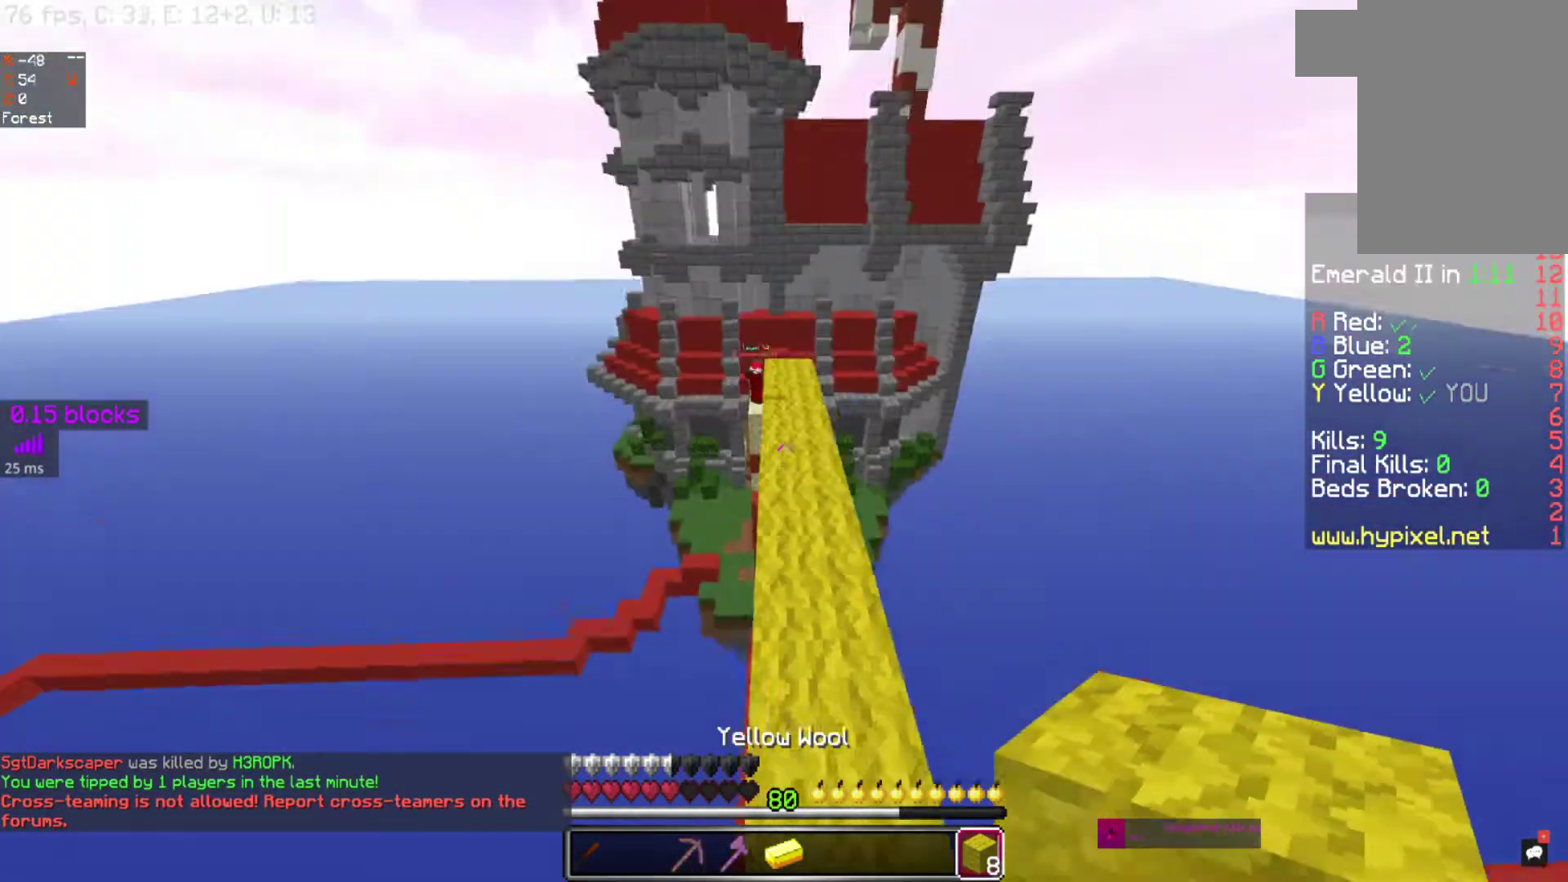
{"keys": ["space", "w"], "mouse": [], "events": []}
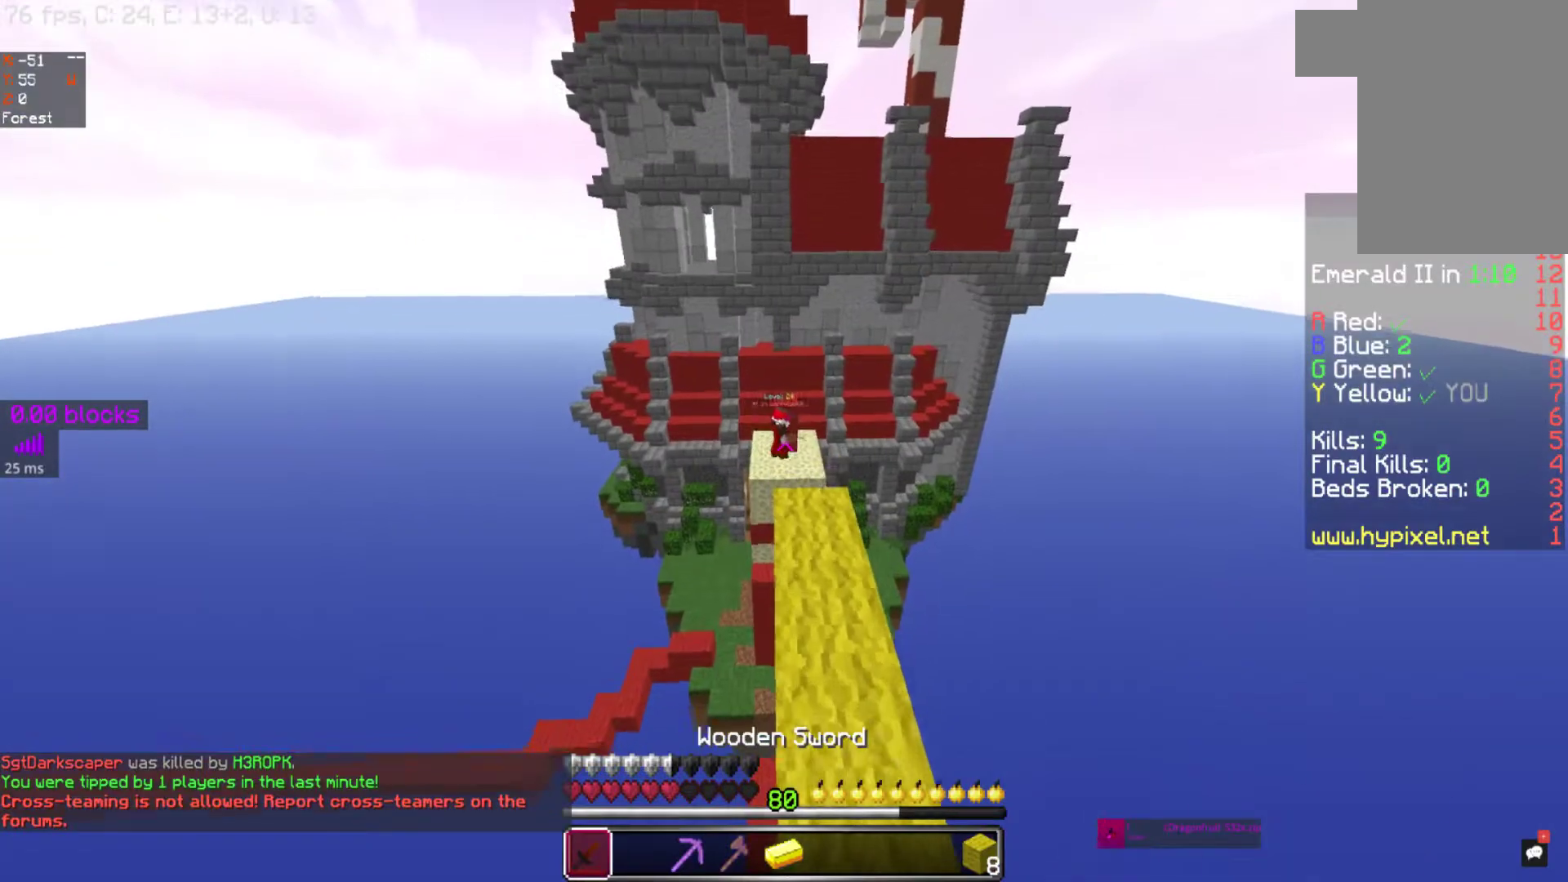
{"keys": ["space"], "mouse": [], "events": [[17, "space", "up"], [417, "space", "down"], [467, "w", "up"]]}
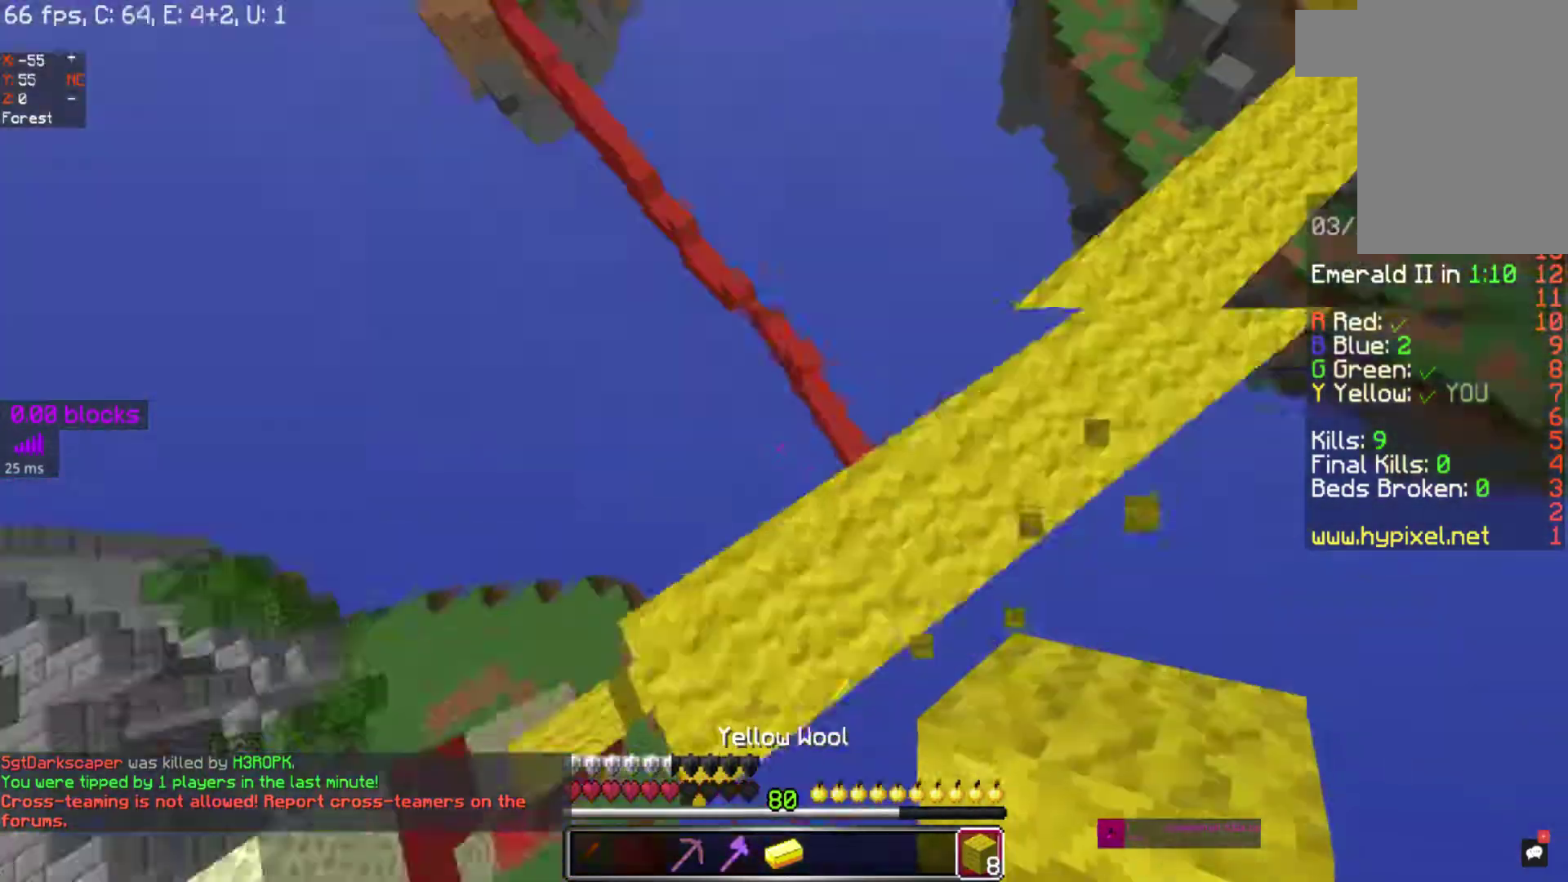
{"keys": ["d", "space"], "mouse": ["left"], "events": [[167, "d", "down"], [450, "mouse_left", "down"]]}
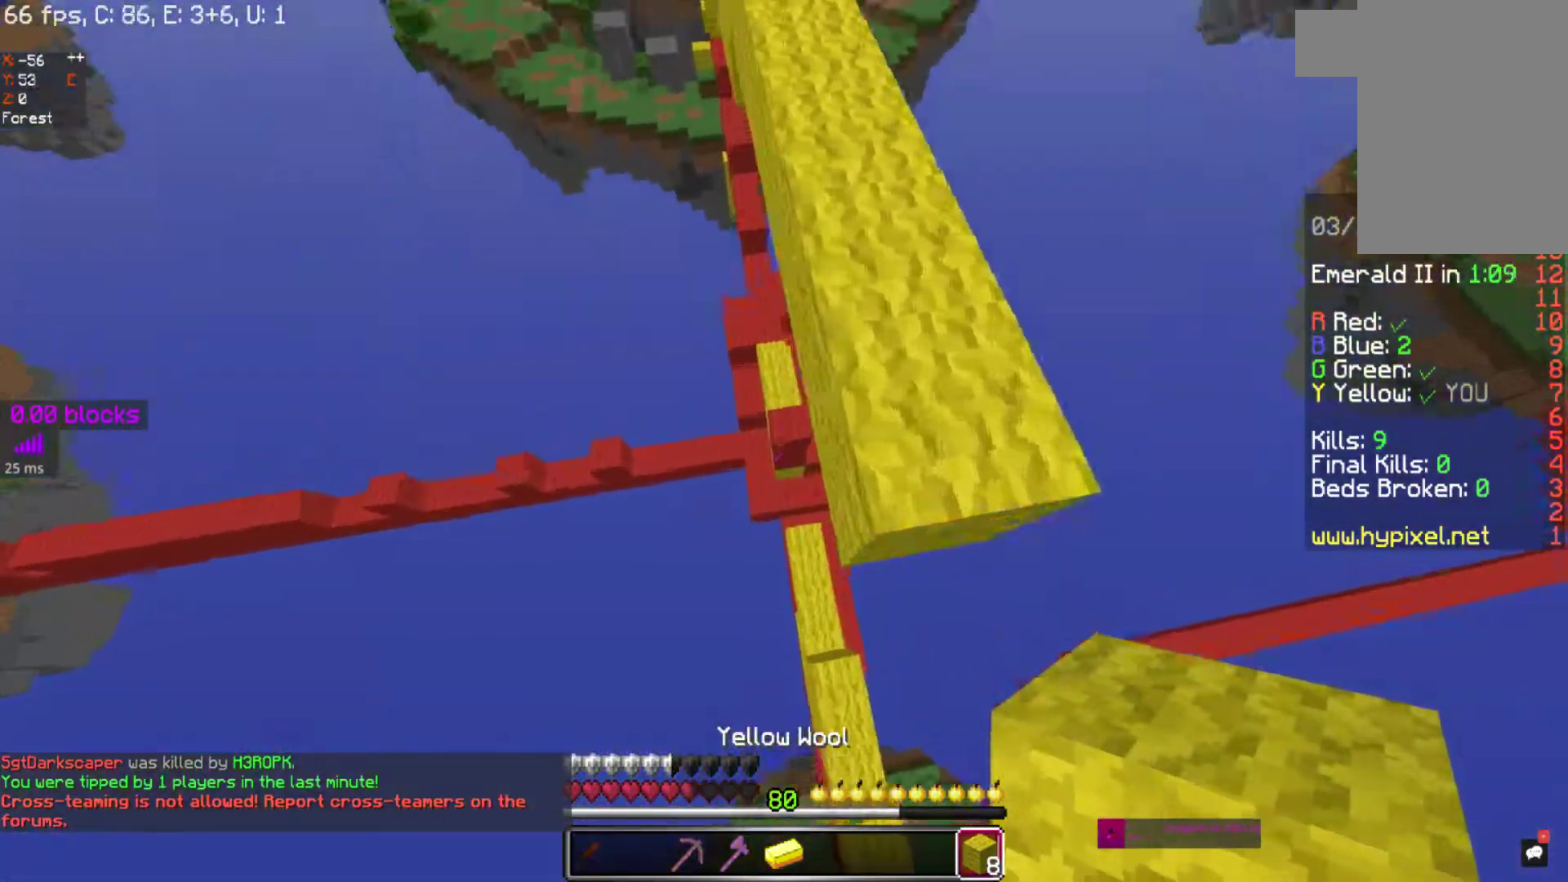
{"keys": [], "mouse": [], "events": [[17, "mouse_left", "up"], [67, "mouse_left", "down"], [117, "mouse_left", "up"], [233, "w", "down"], [267, "d", "up"], [350, "mouse_left", "down"], [350, "space", "up"], [350, "w", "up"], [383, "mouse_left", "up"]]}
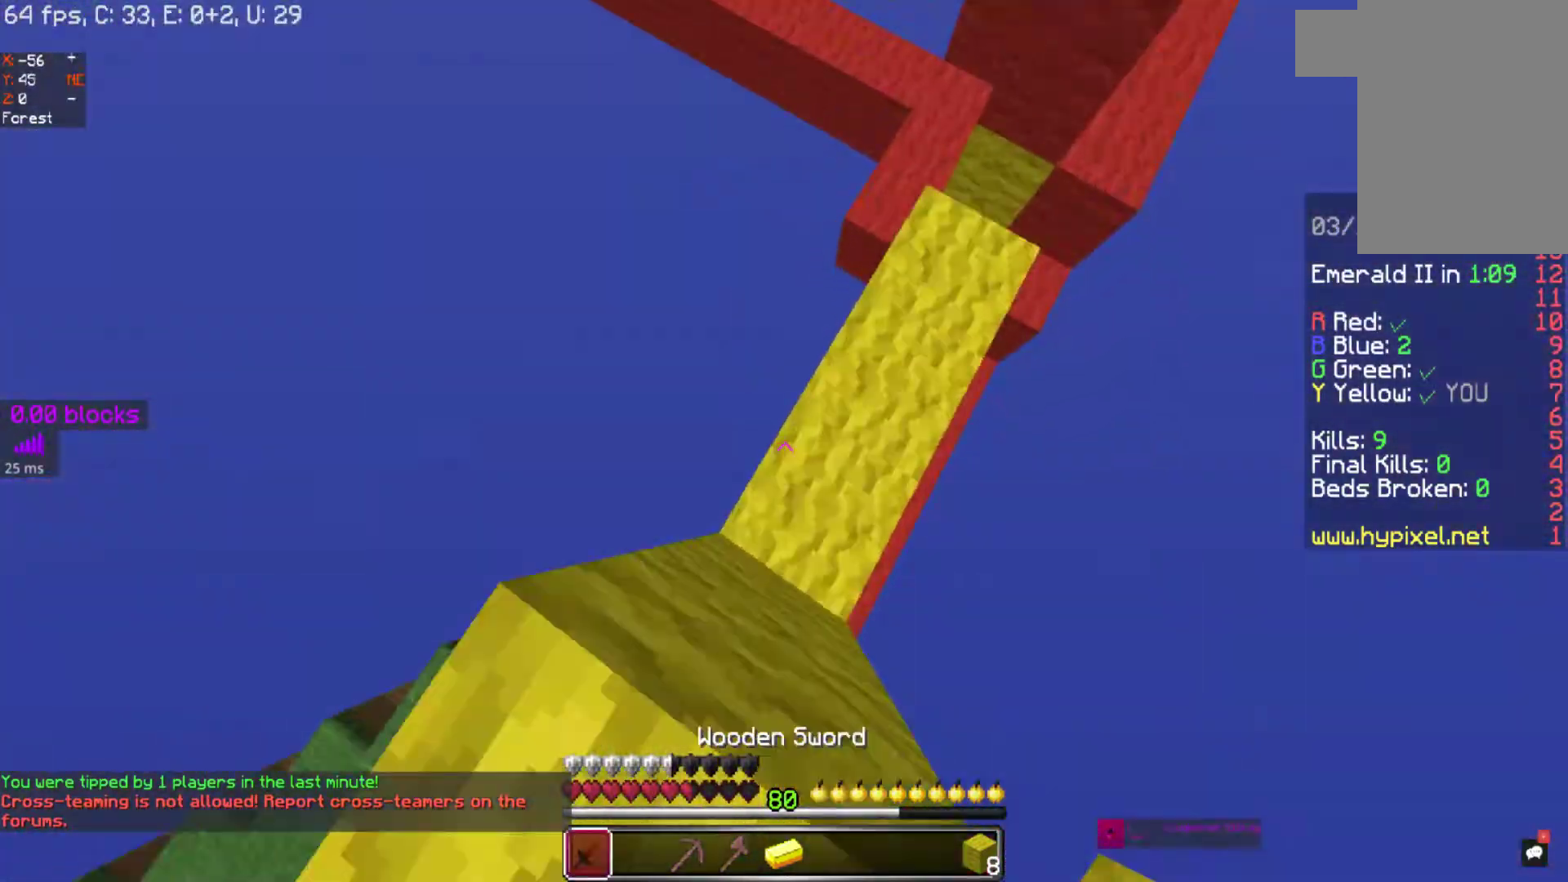
{"keys": ["w"], "mouse": [], "events": [[417, "w", "down"]]}
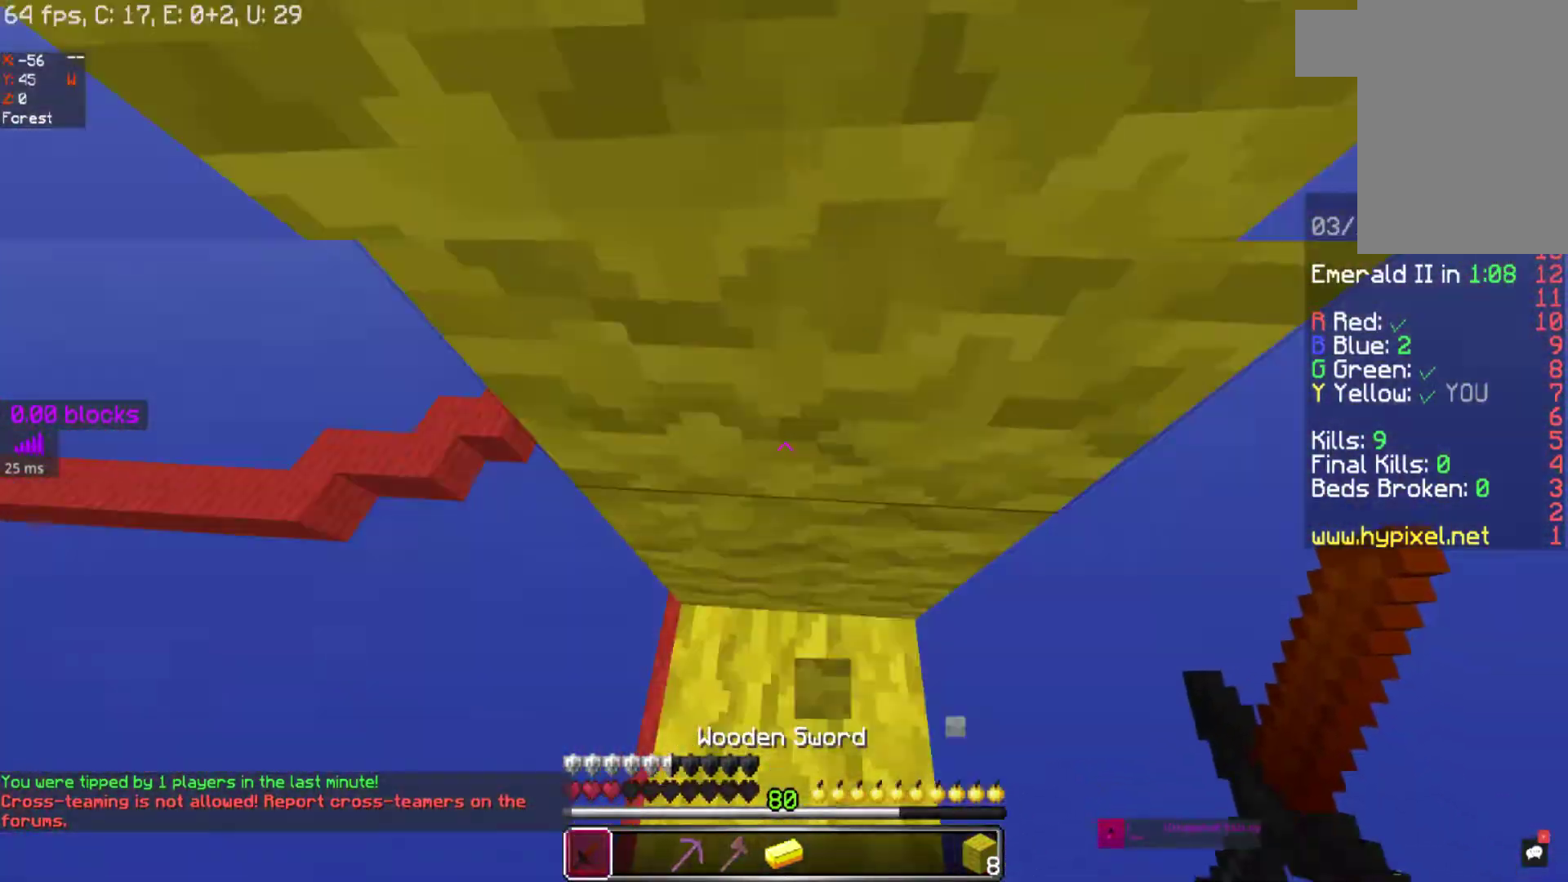
{"keys": ["space", "w"], "mouse": [], "events": [[33, "space", "down"], [267, "mouse_left", "down"], [367, "mouse_left", "up"]]}
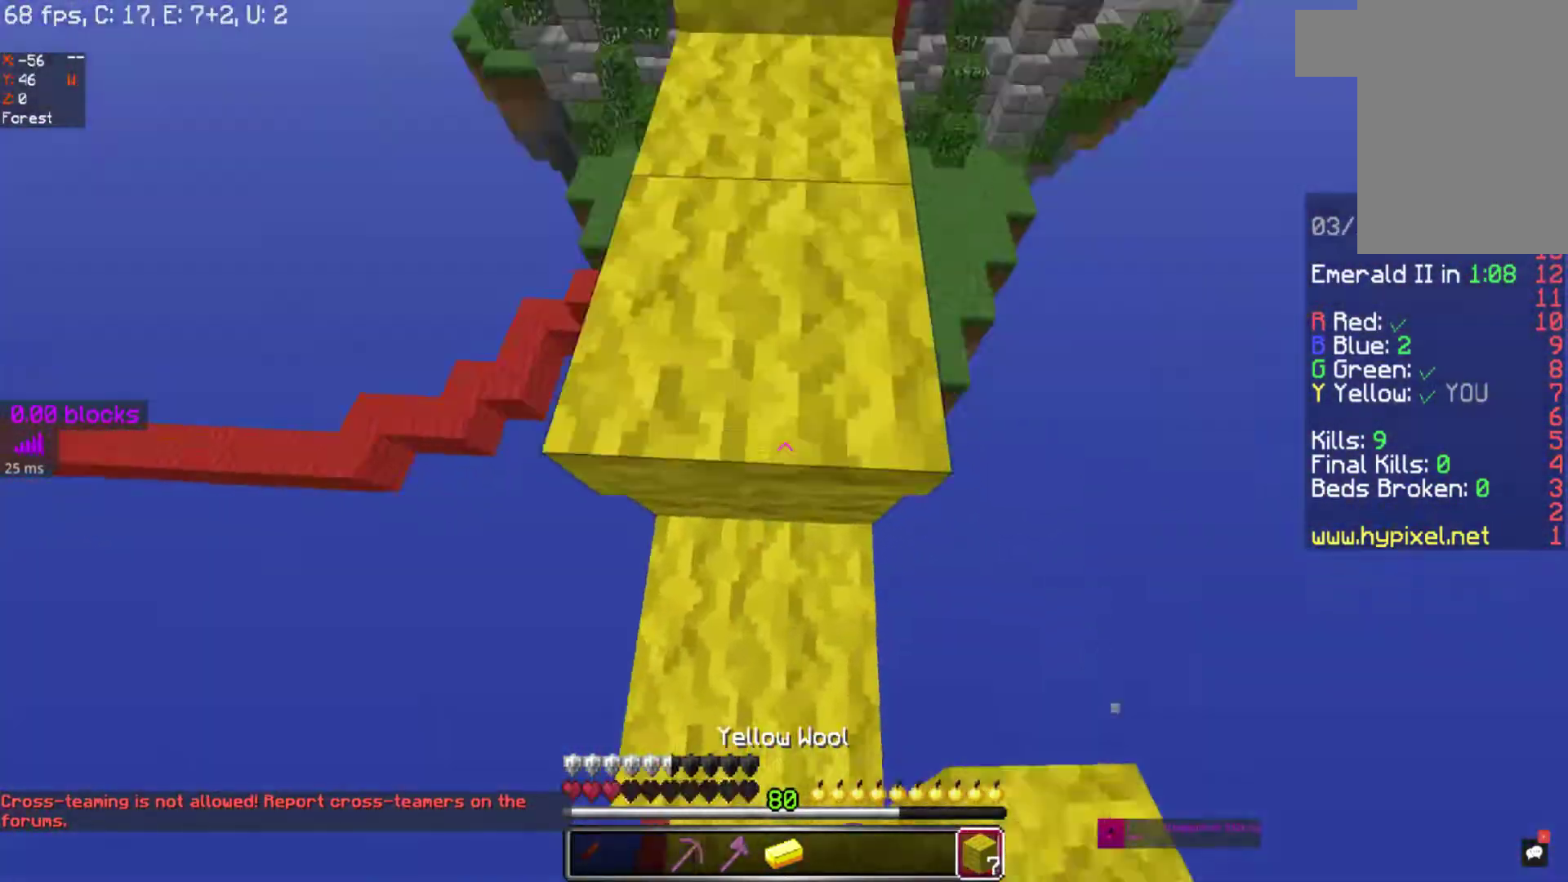
{"keys": ["w"], "mouse": [], "events": [[117, "space", "up"]]}
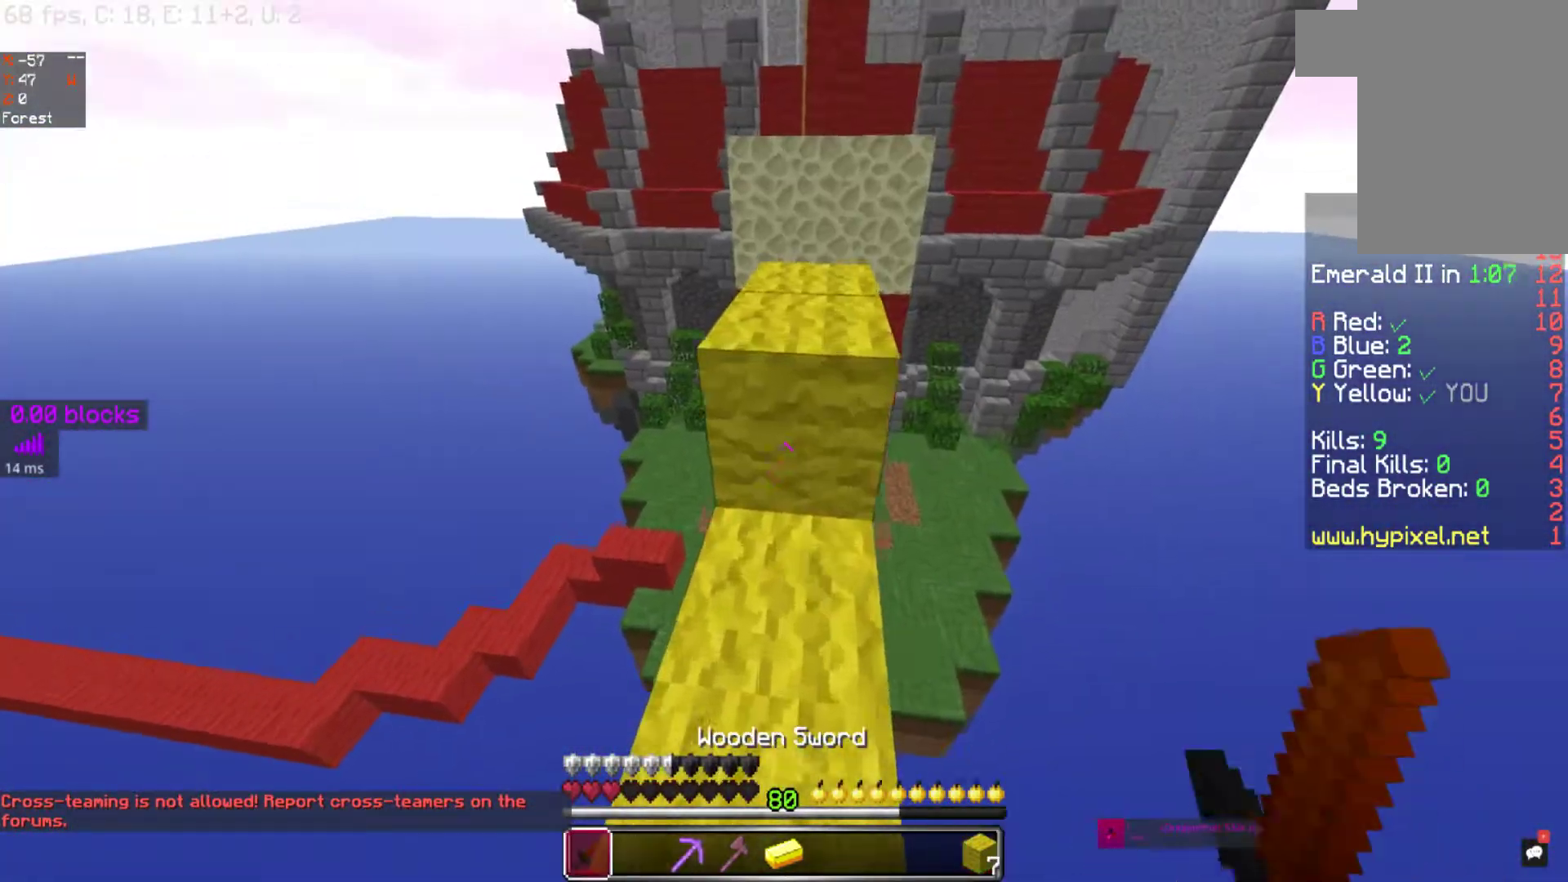
{"keys": ["w"], "mouse": [], "events": [[167, "space", "down"], [317, "space", "up"]]}
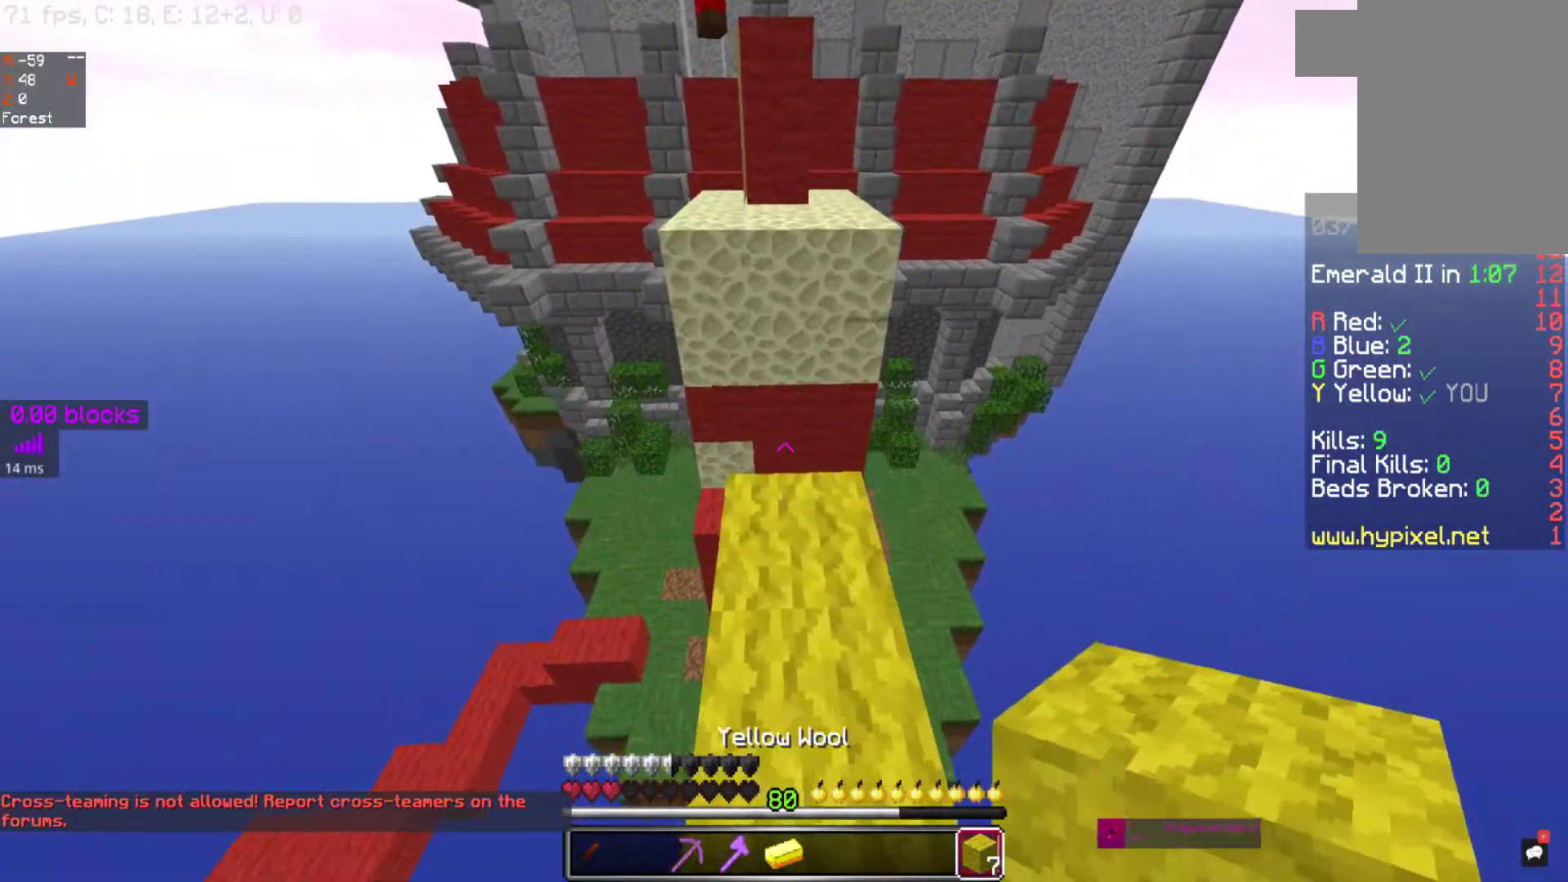
{"keys": ["w"], "mouse": [], "events": []}
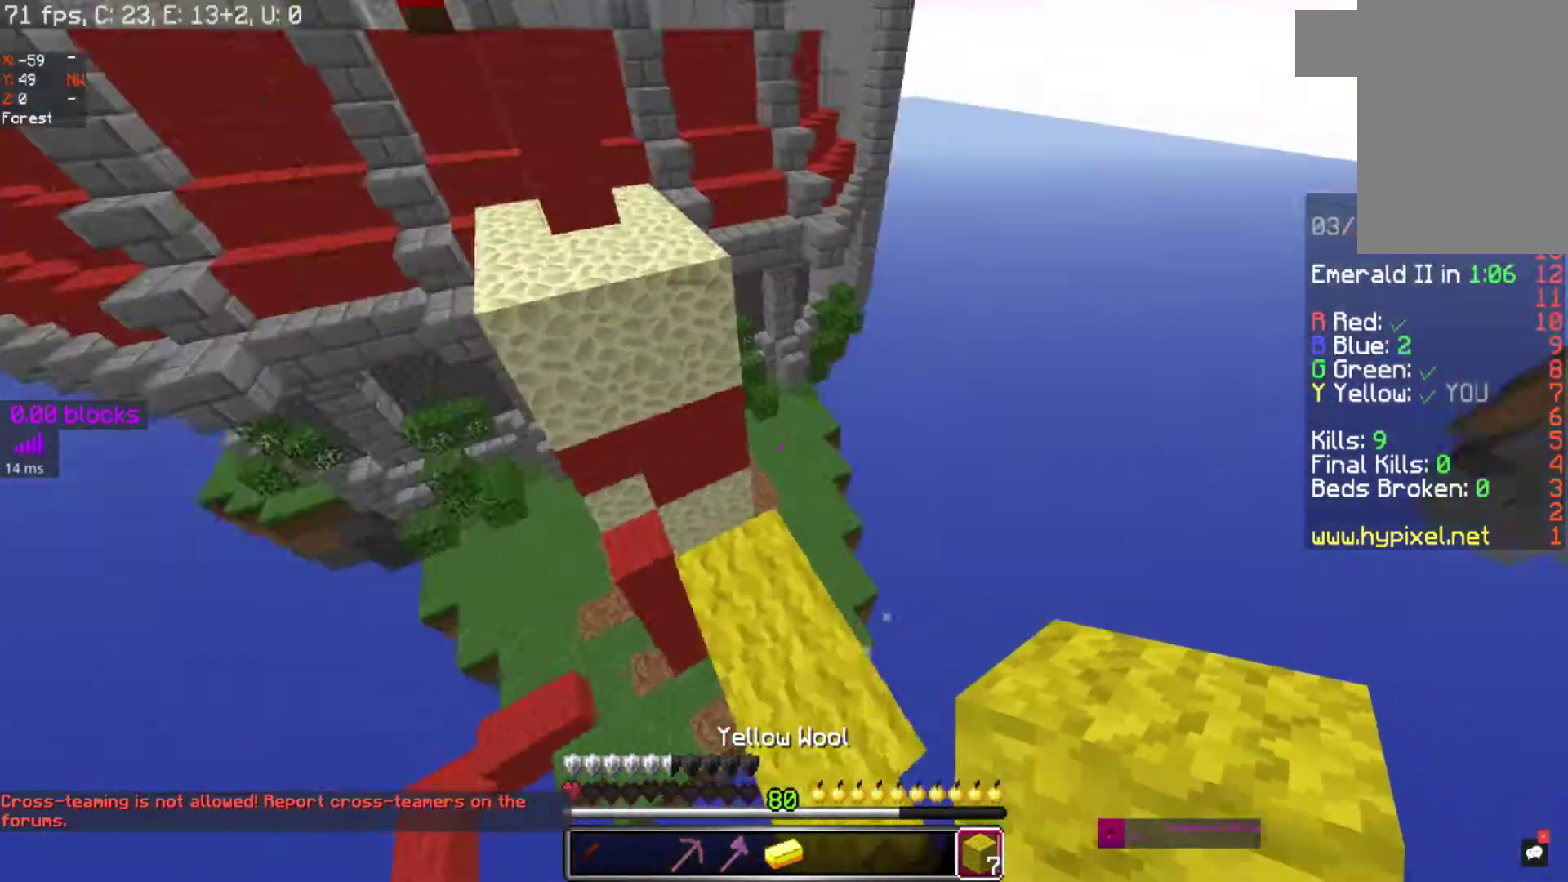
{"keys": ["d"], "mouse": ["right"], "events": [[83, "mouse_right", "down"], [100, "space", "down"], [183, "mouse_right", "up"], [417, "d", "down"], [417, "mouse_right", "down"], [467, "space", "up"], [467, "w", "up"]]}
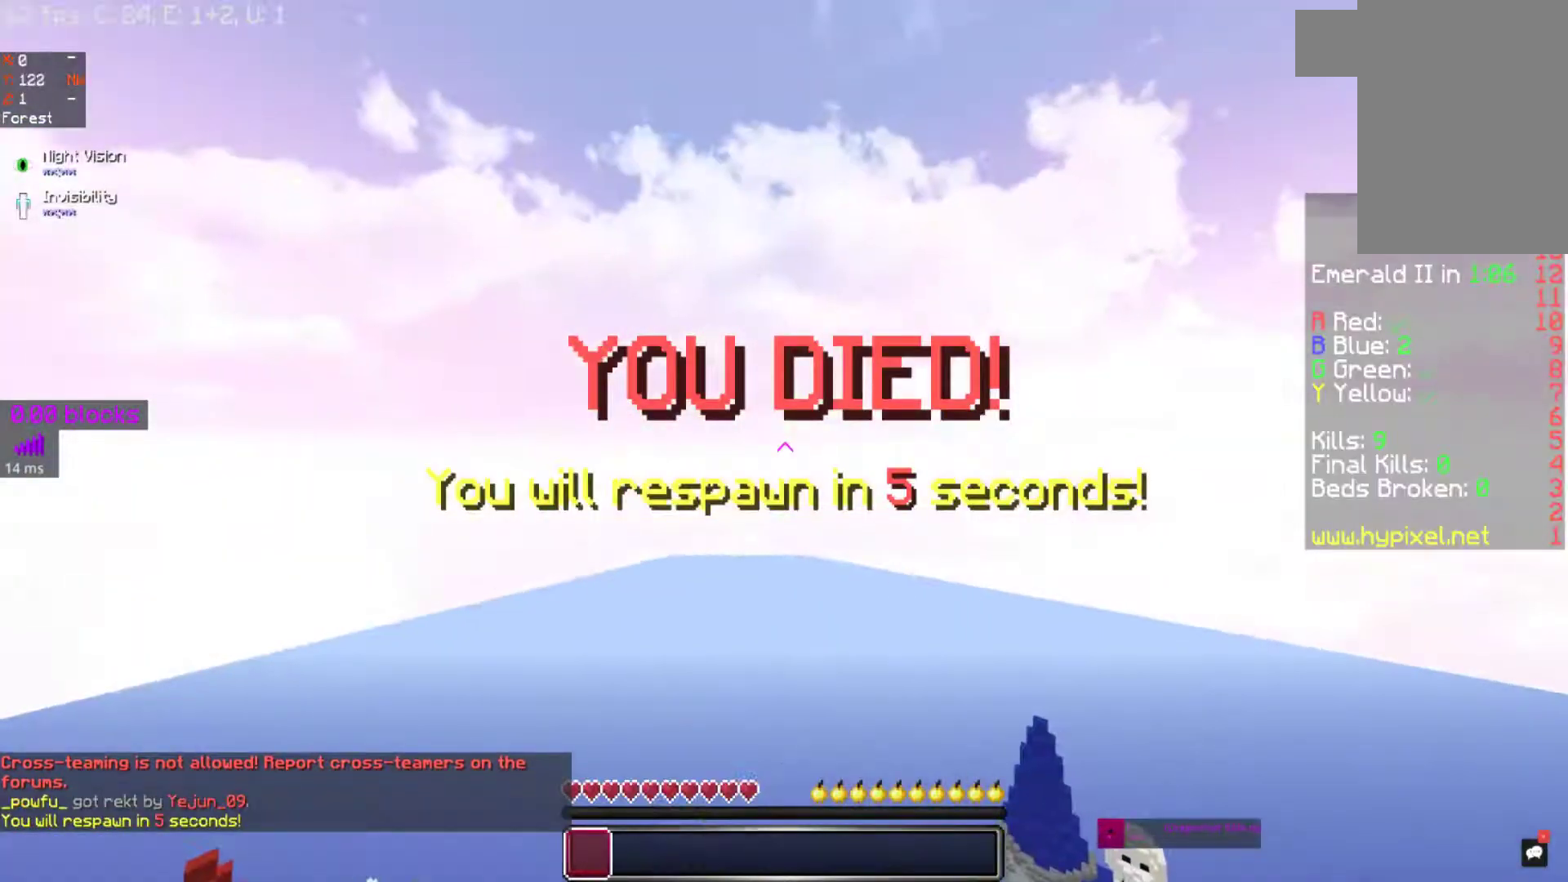
{"keys": [], "mouse": [], "events": [[17, "mouse_right", "up"], [83, "d", "up"]]}
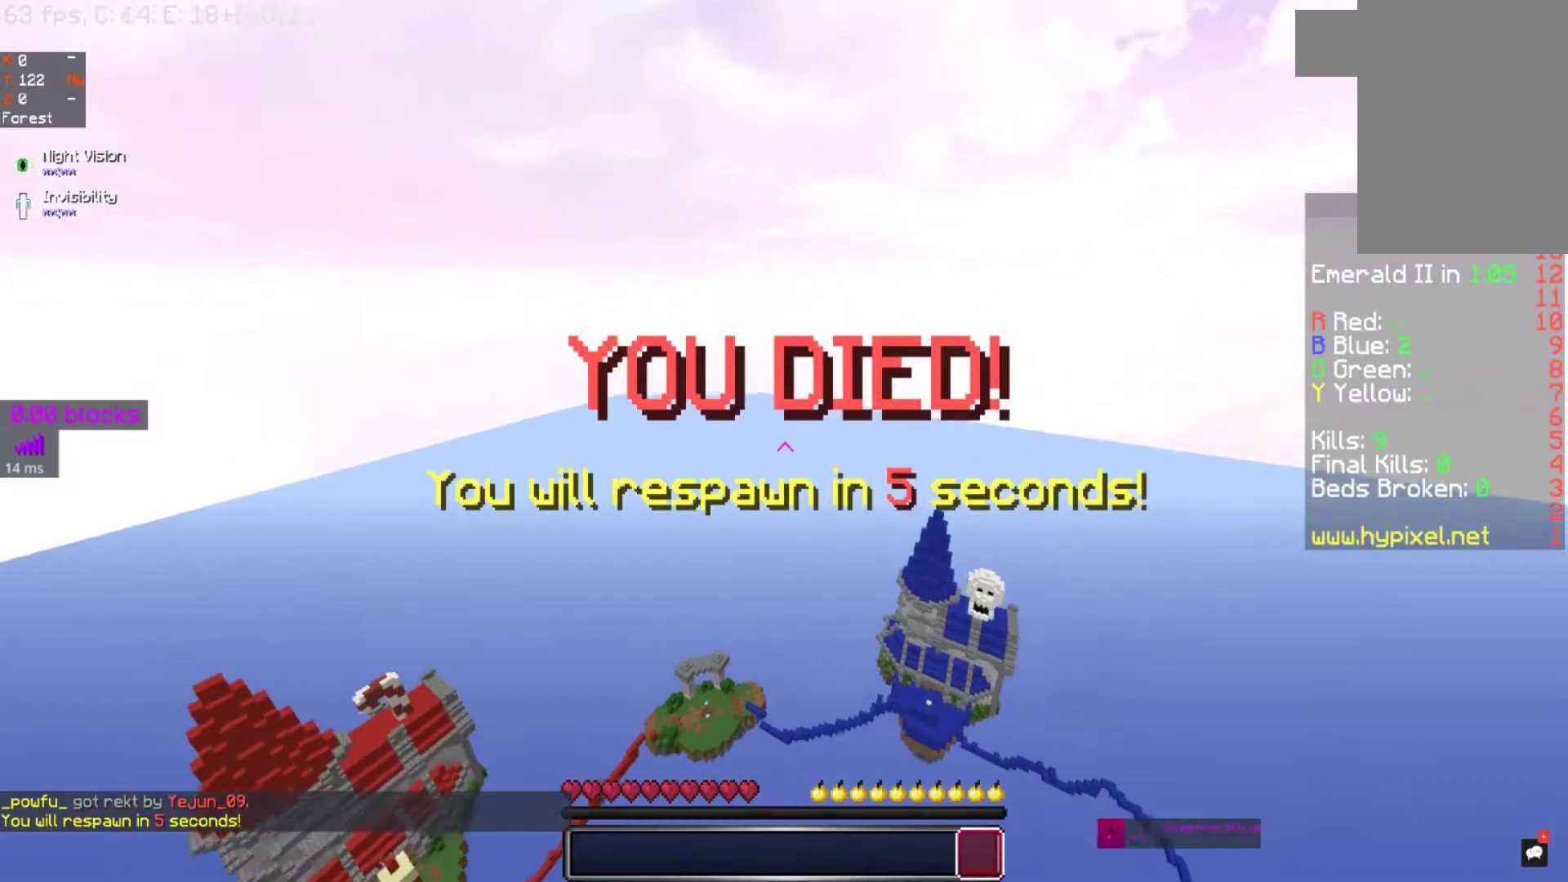
{"keys": [], "mouse": [], "events": []}
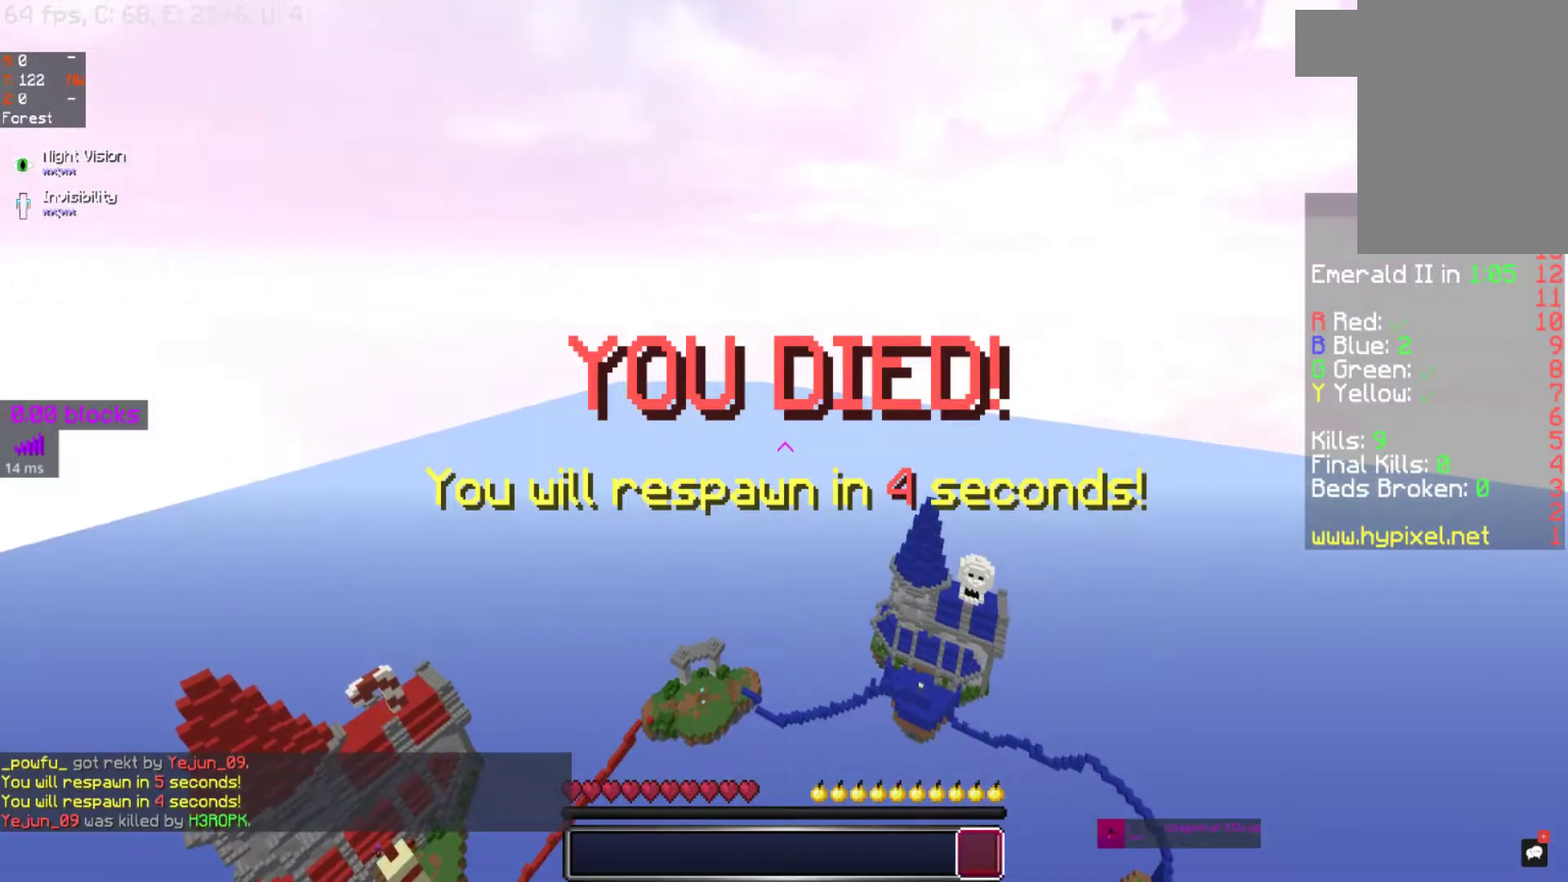
{"keys": [], "mouse": [], "events": []}
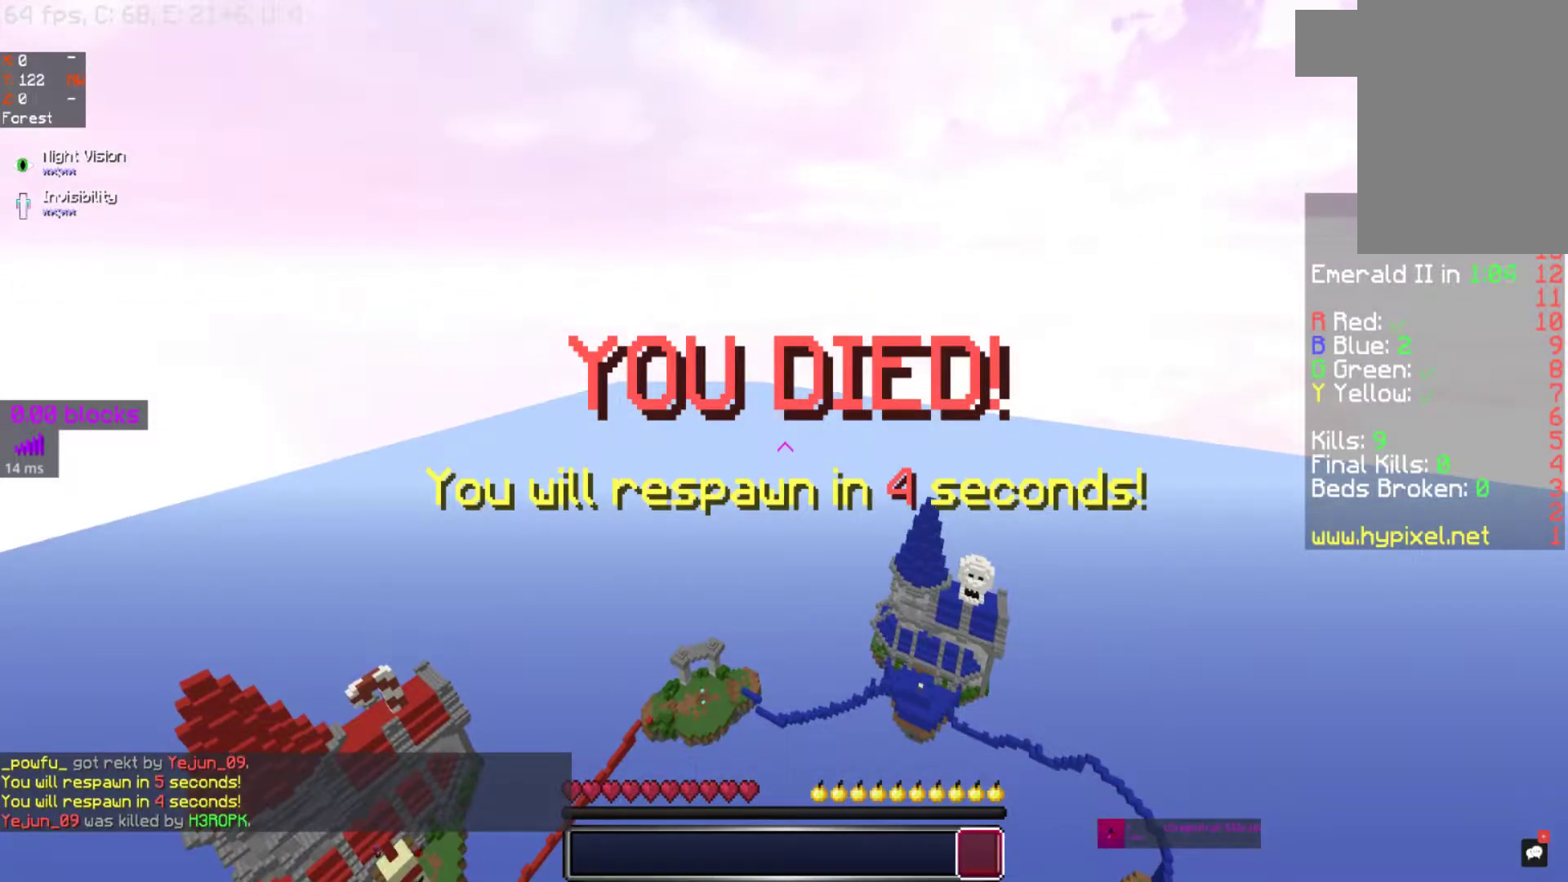
{"keys": [], "mouse": [], "events": []}
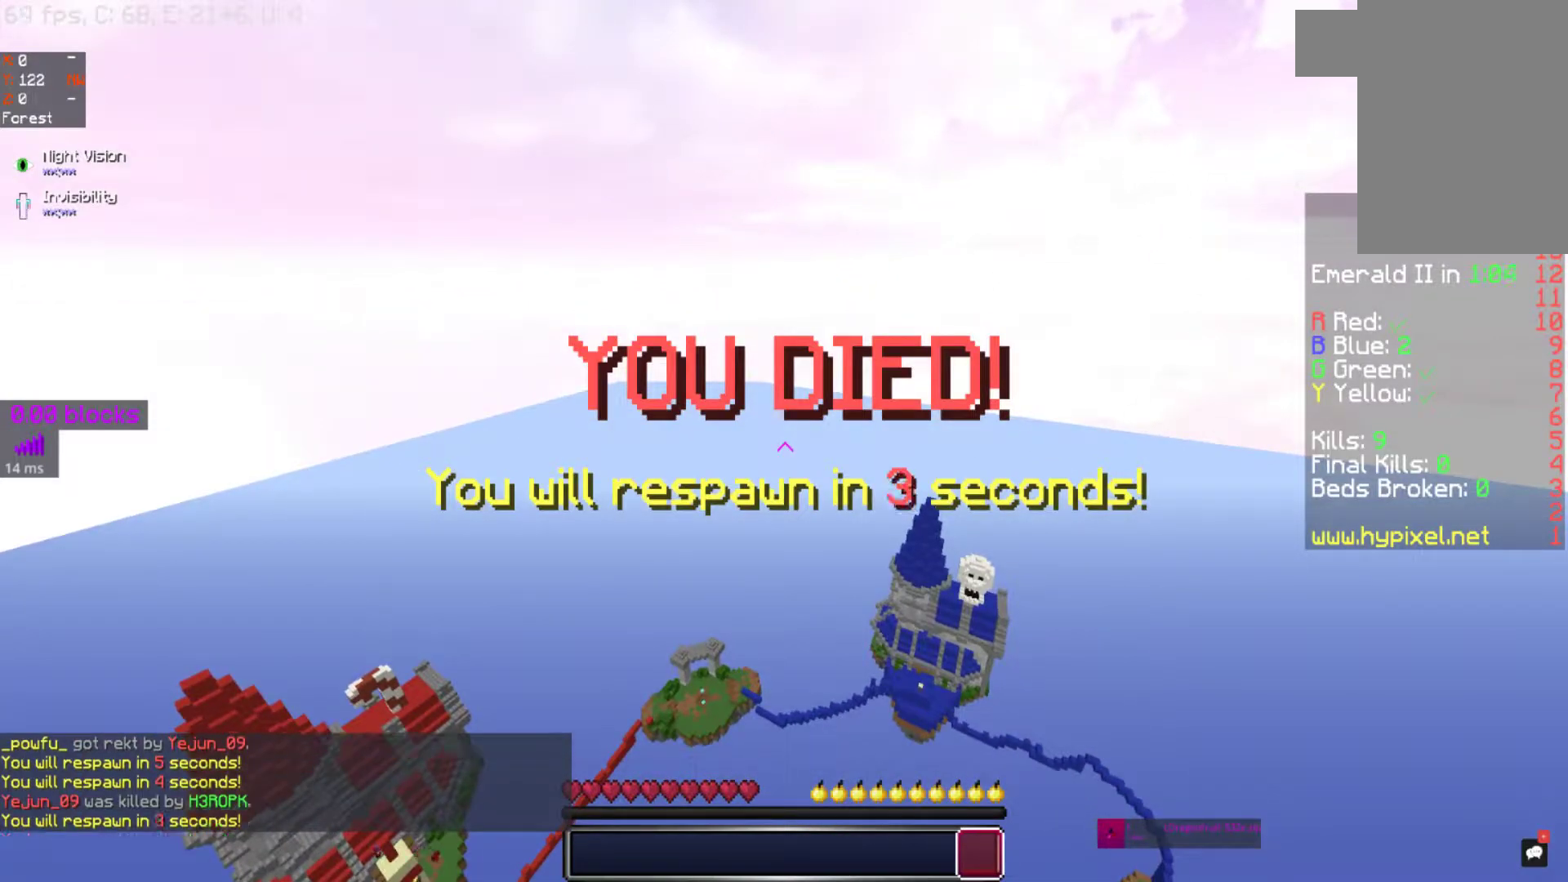
{"keys": [], "mouse": [], "events": []}
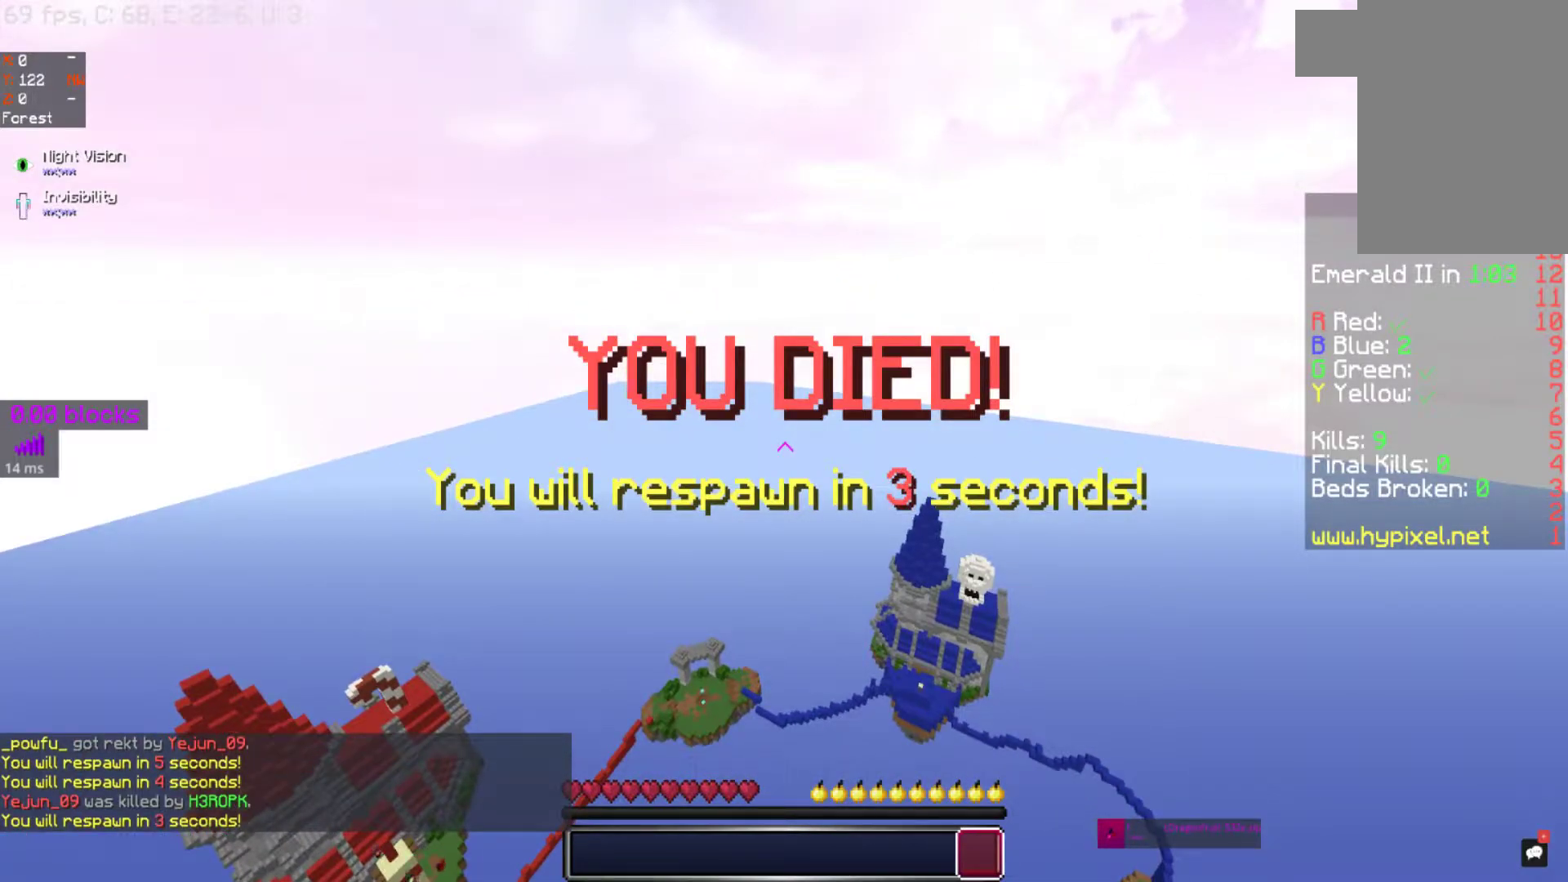
{"keys": [], "mouse": [], "events": []}
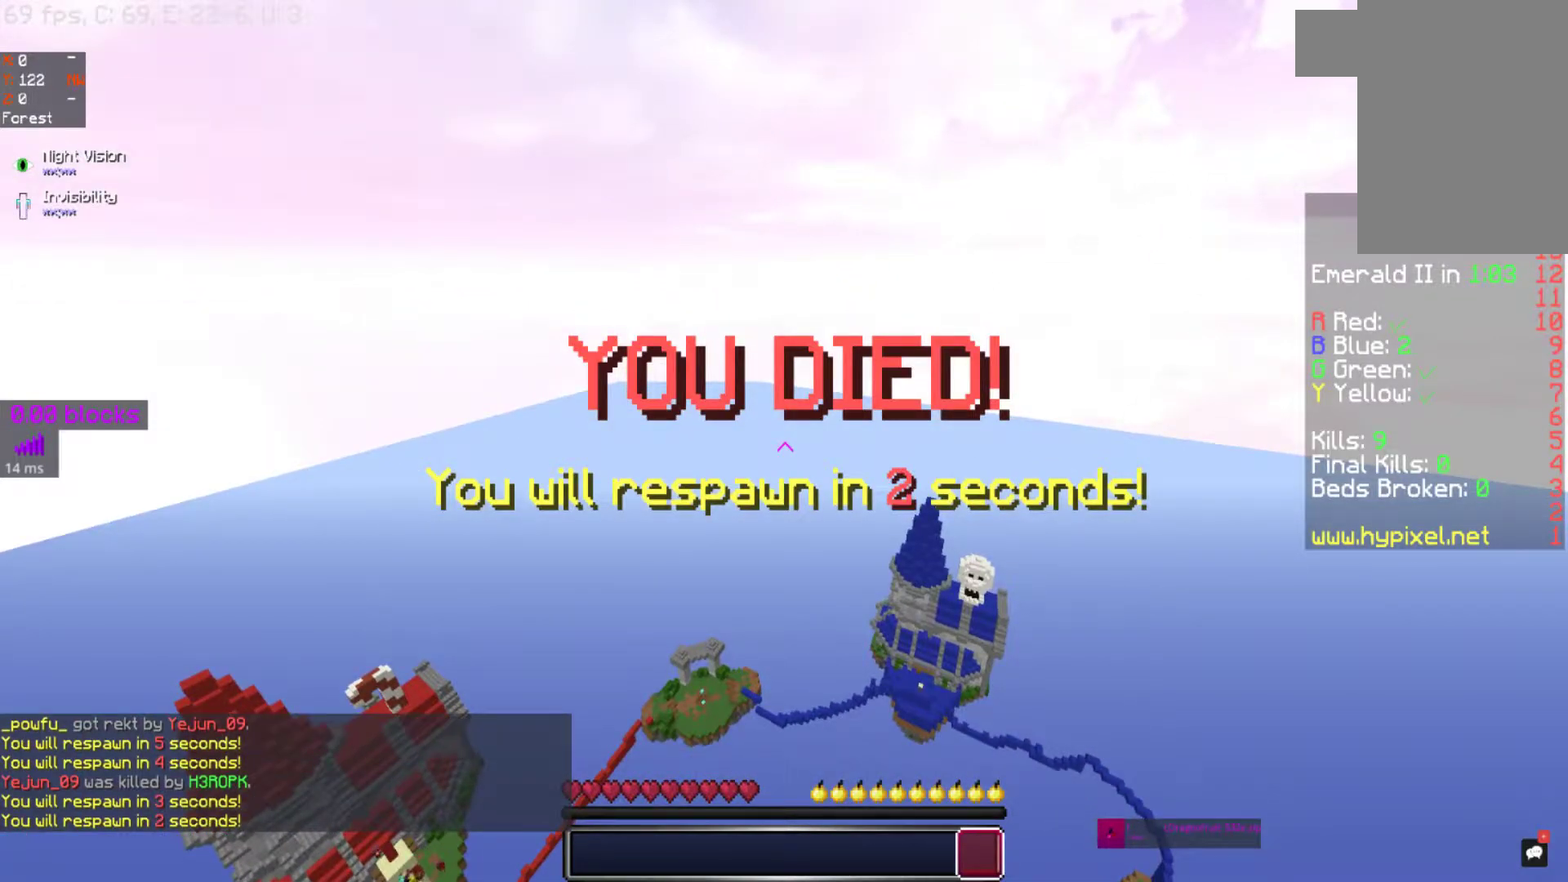
{"keys": [], "mouse": [], "events": []}
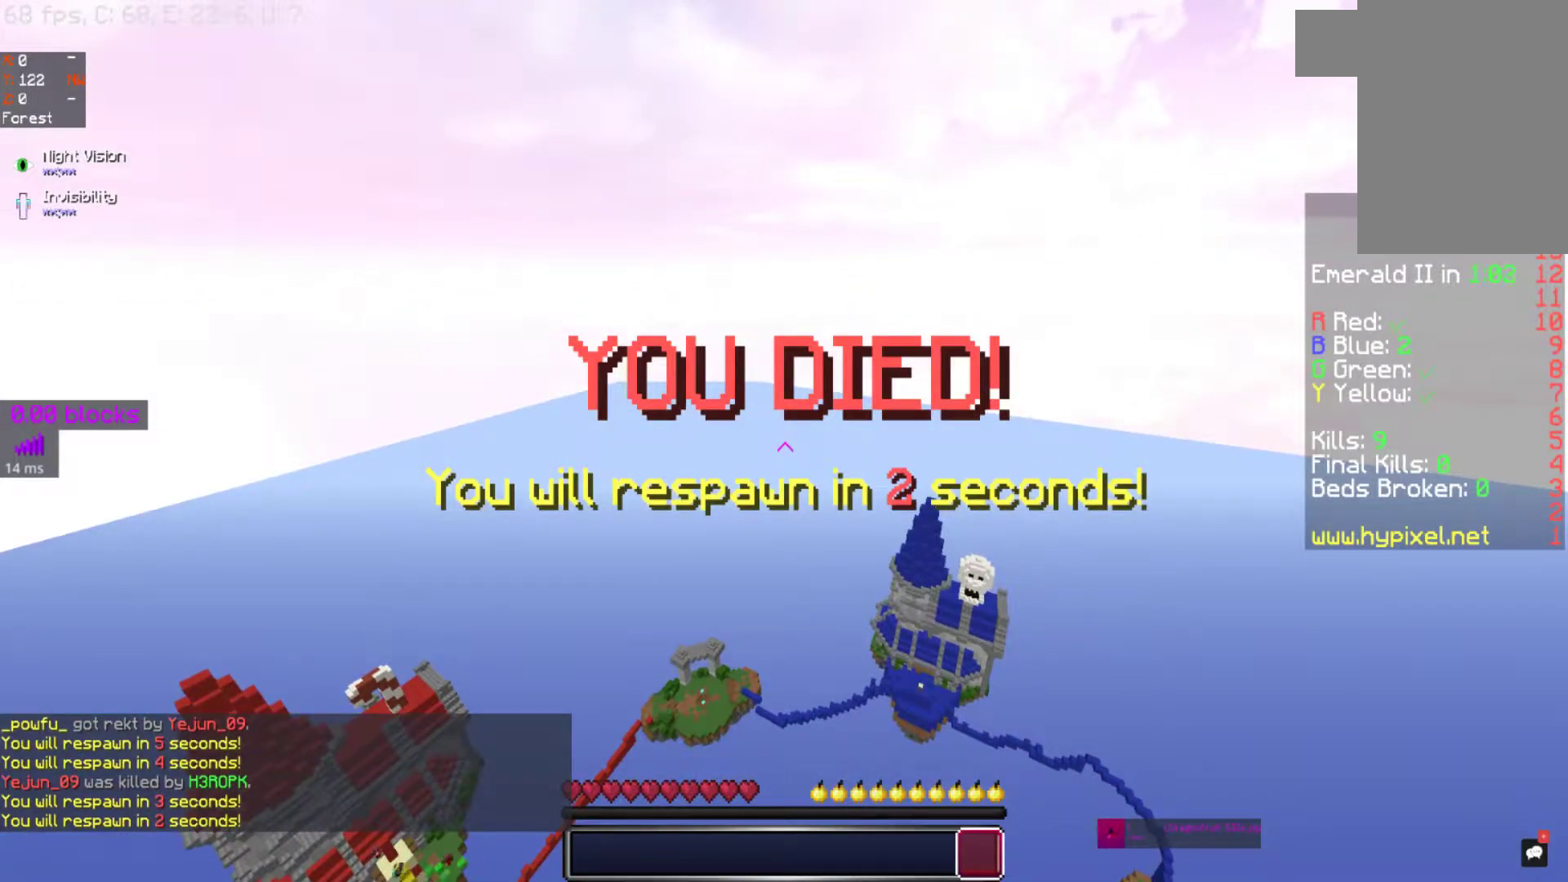
{"keys": [], "mouse": [], "events": []}
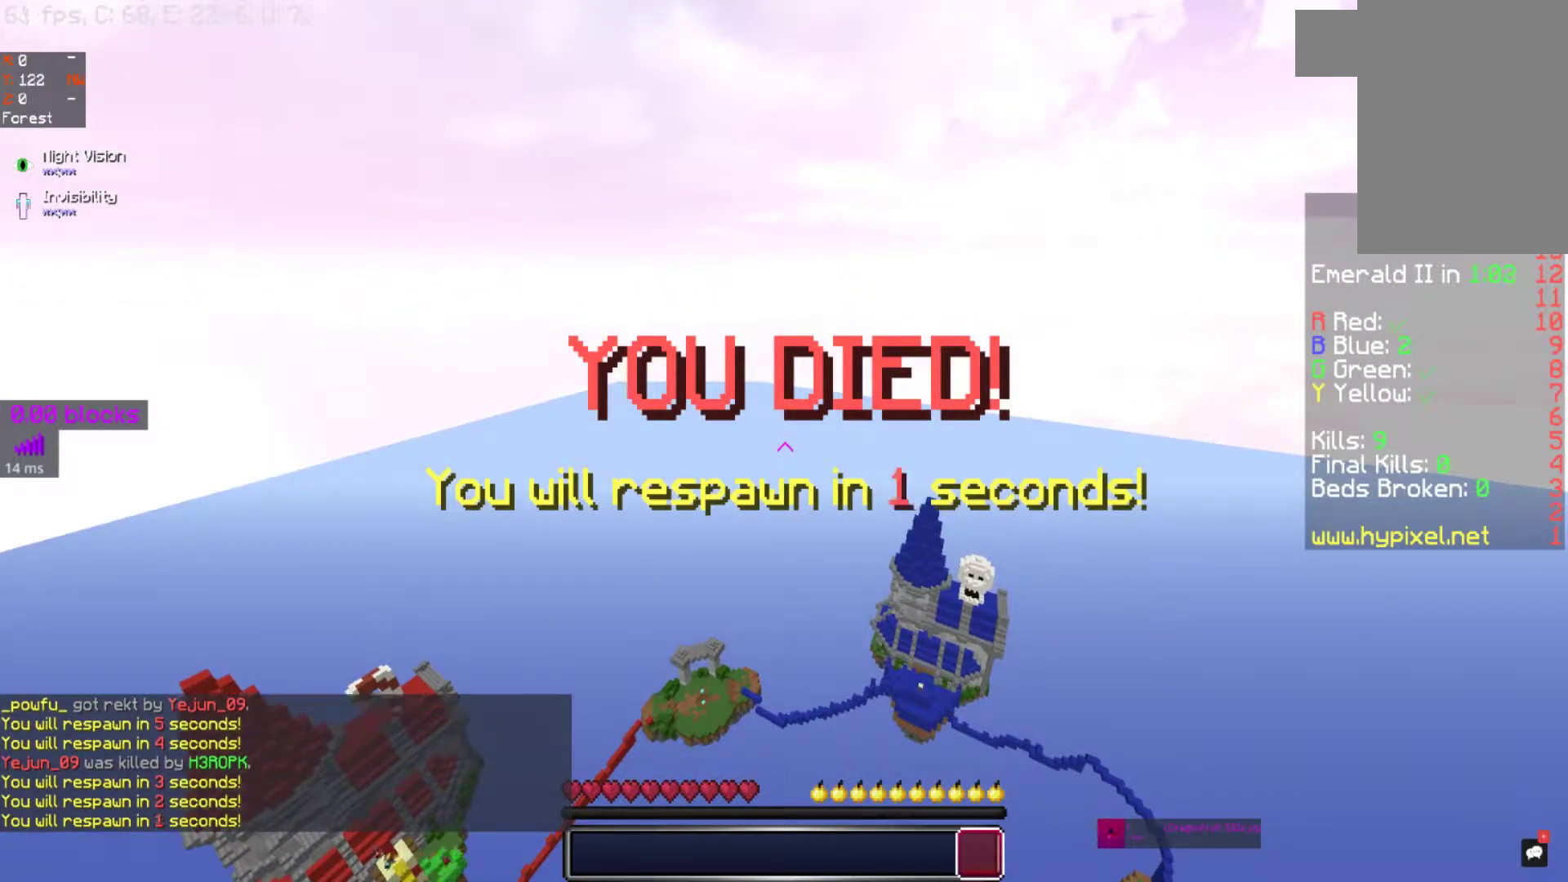
{"keys": [], "mouse": [], "events": []}
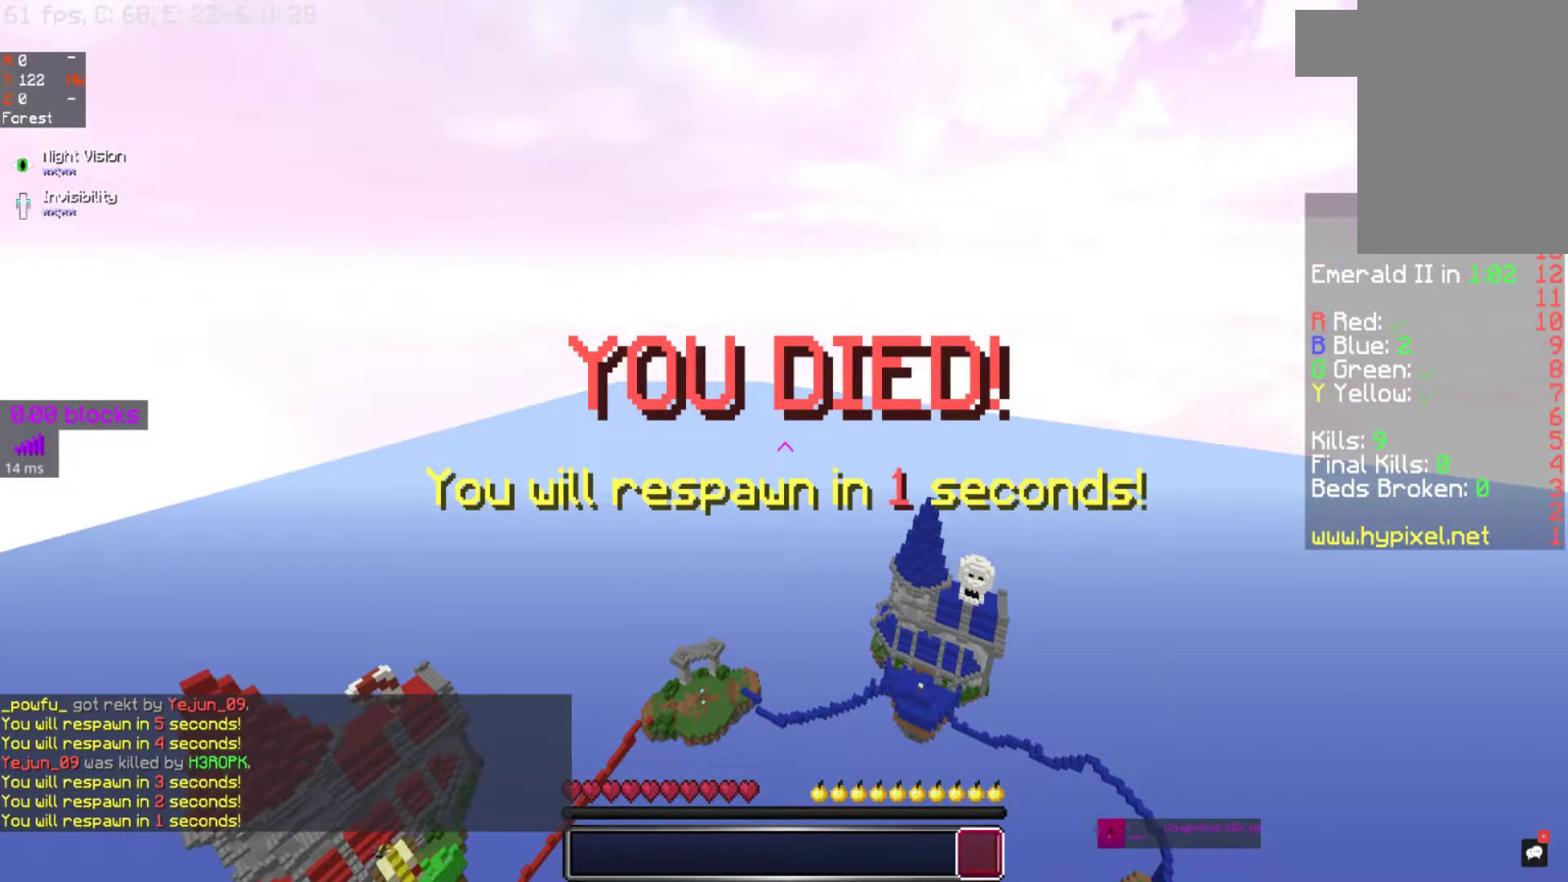
{"keys": [], "mouse": [], "events": []}
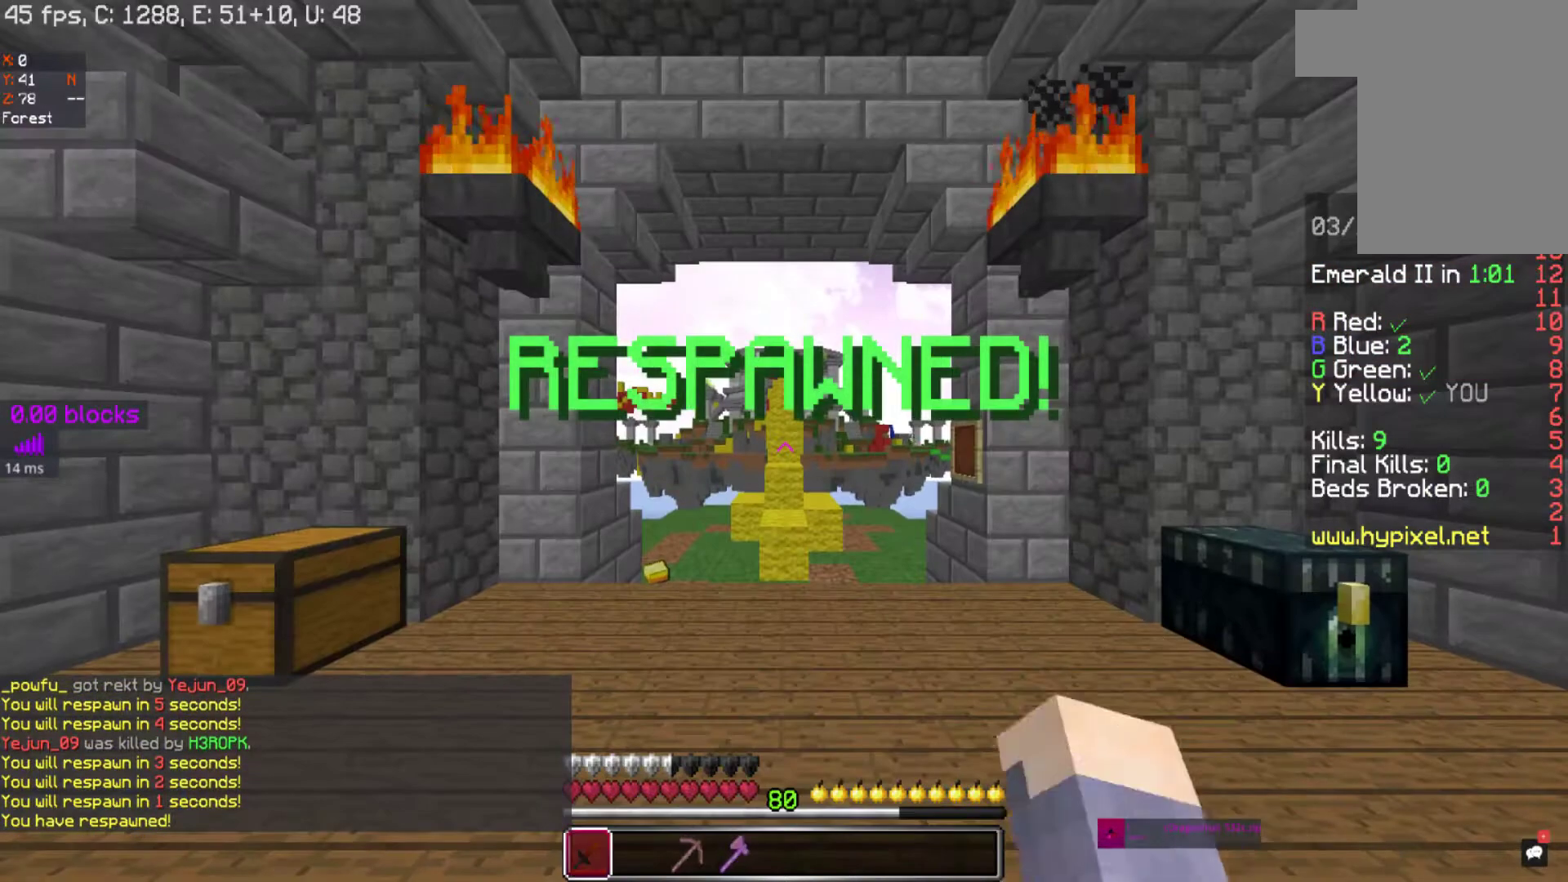
{"keys": [], "mouse": [], "events": []}
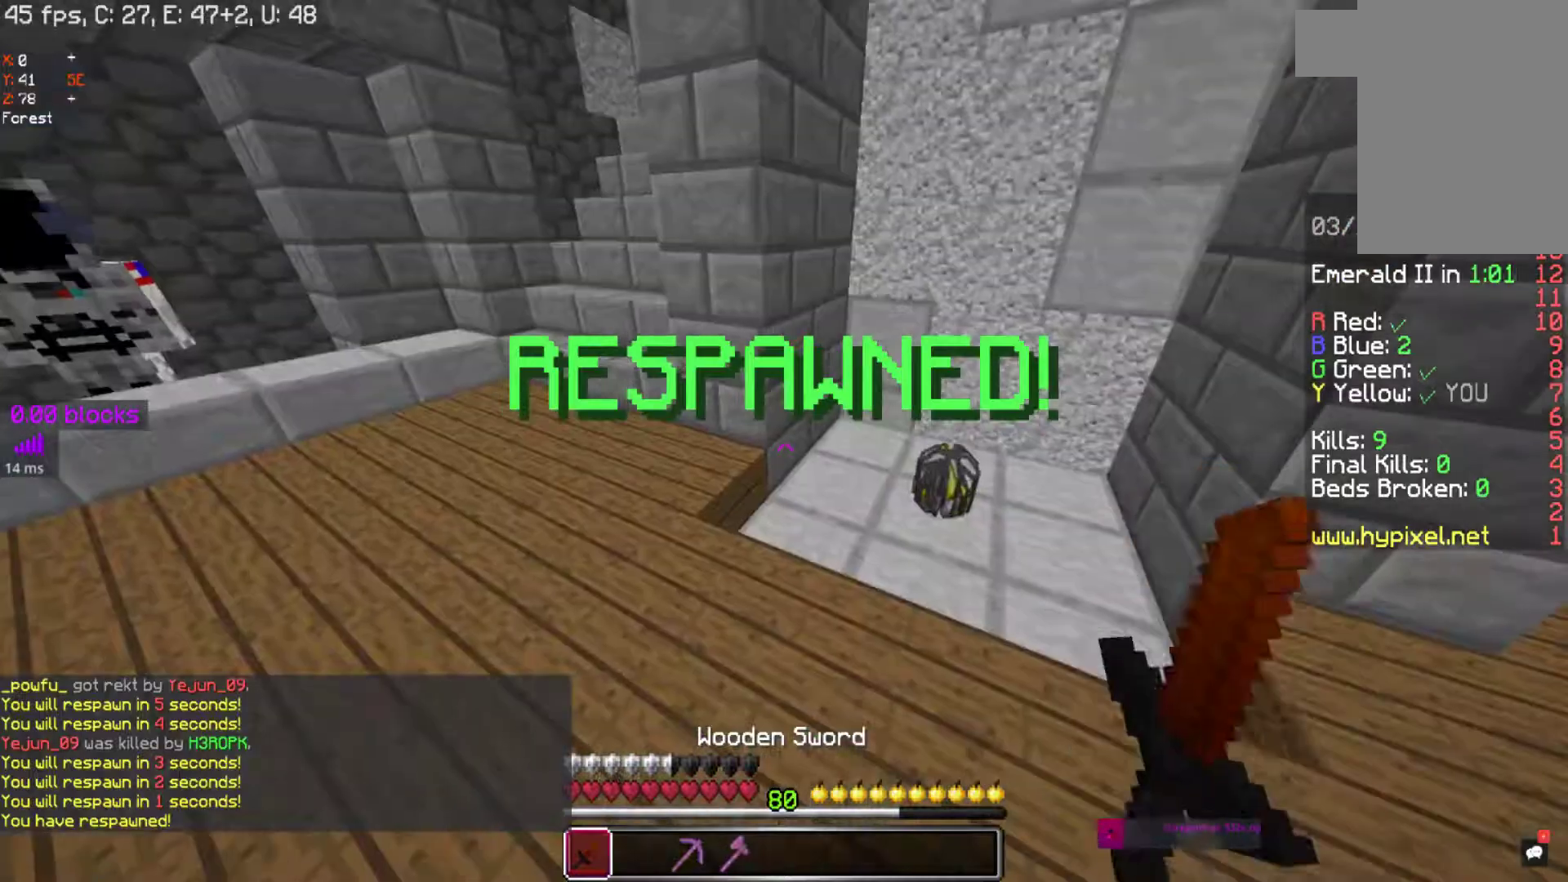
{"keys": ["w"], "mouse": [], "events": [[83, "w", "down"], [183, "d", "down"], [400, "d", "up"]]}
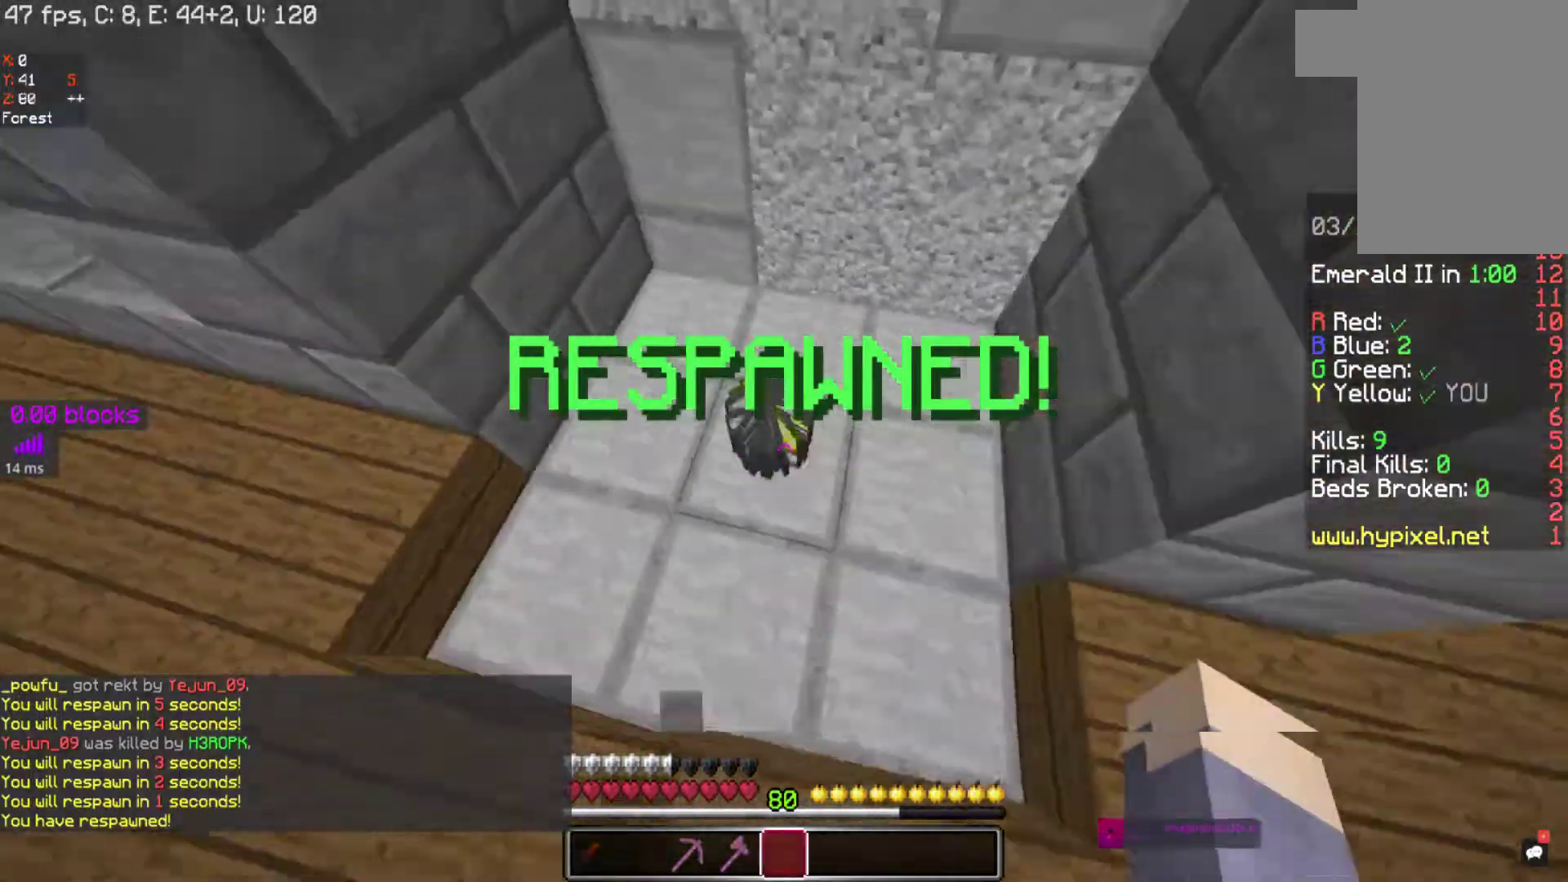
{"keys": ["d", "w"], "mouse": [], "events": [[333, "d", "down"]]}
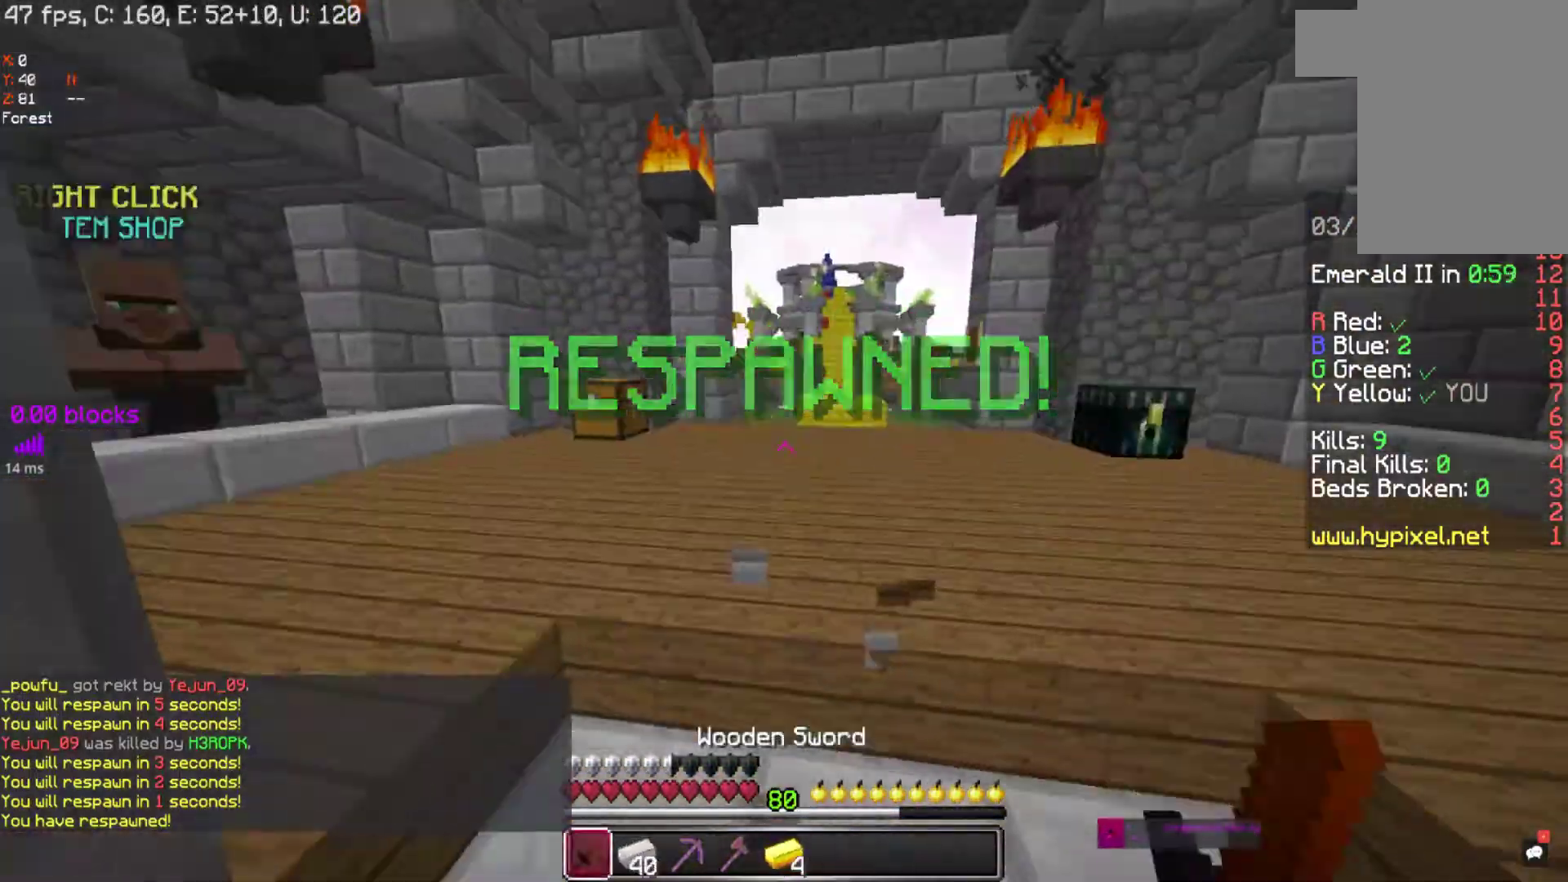
{"keys": ["w"], "mouse": [], "events": [[150, "d", "up"]]}
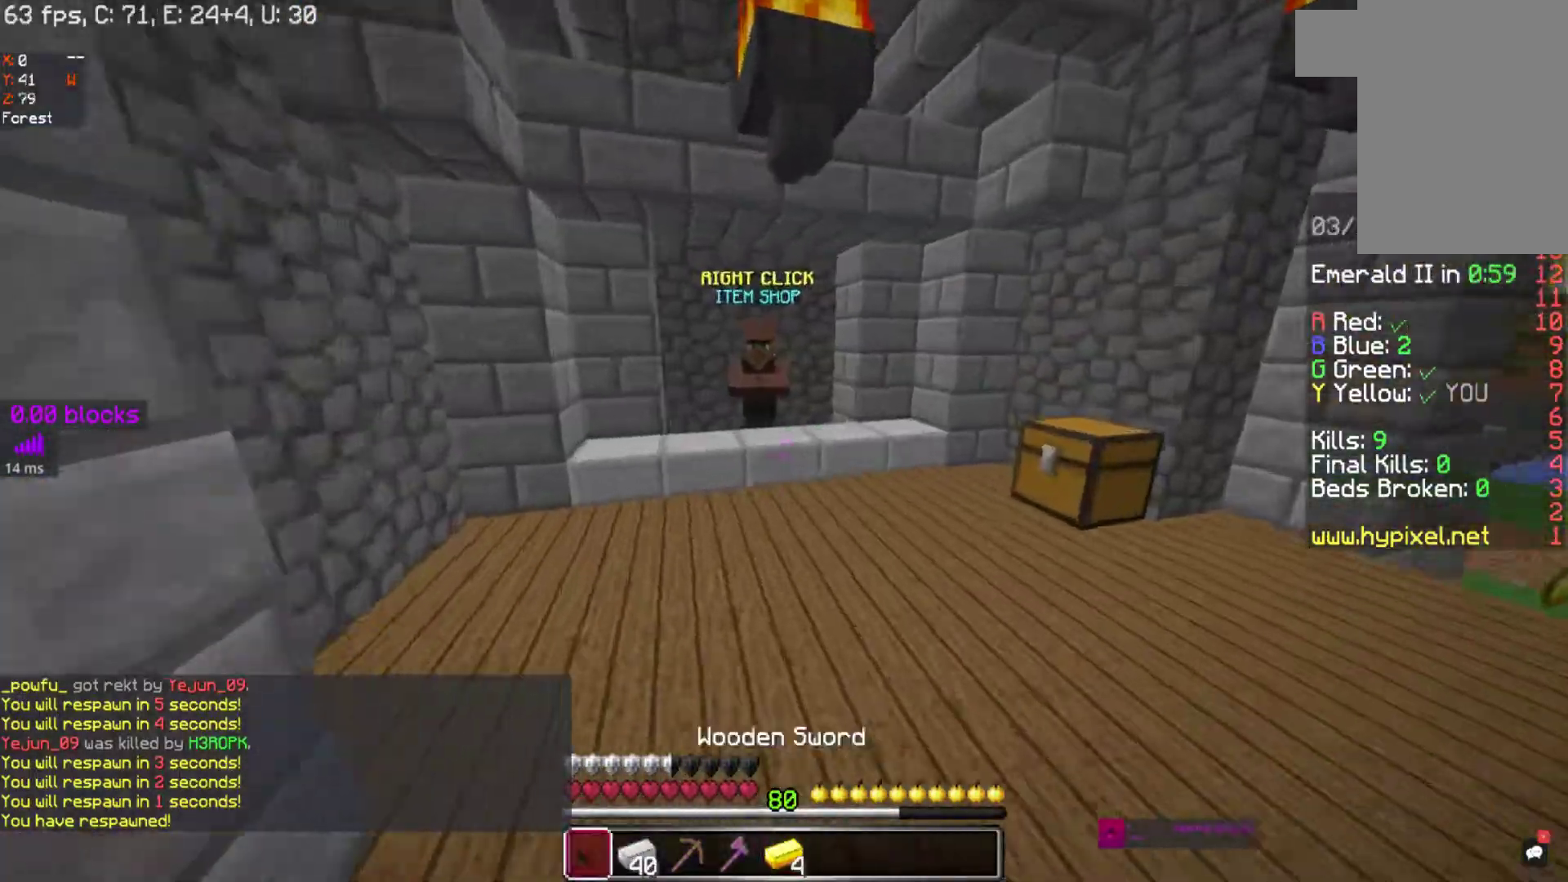
{"keys": [], "mouse": [], "events": [[67, "space", "down"], [250, "d", "down"], [250, "space", "up"], [450, "d", "up"], [450, "w", "up"]]}